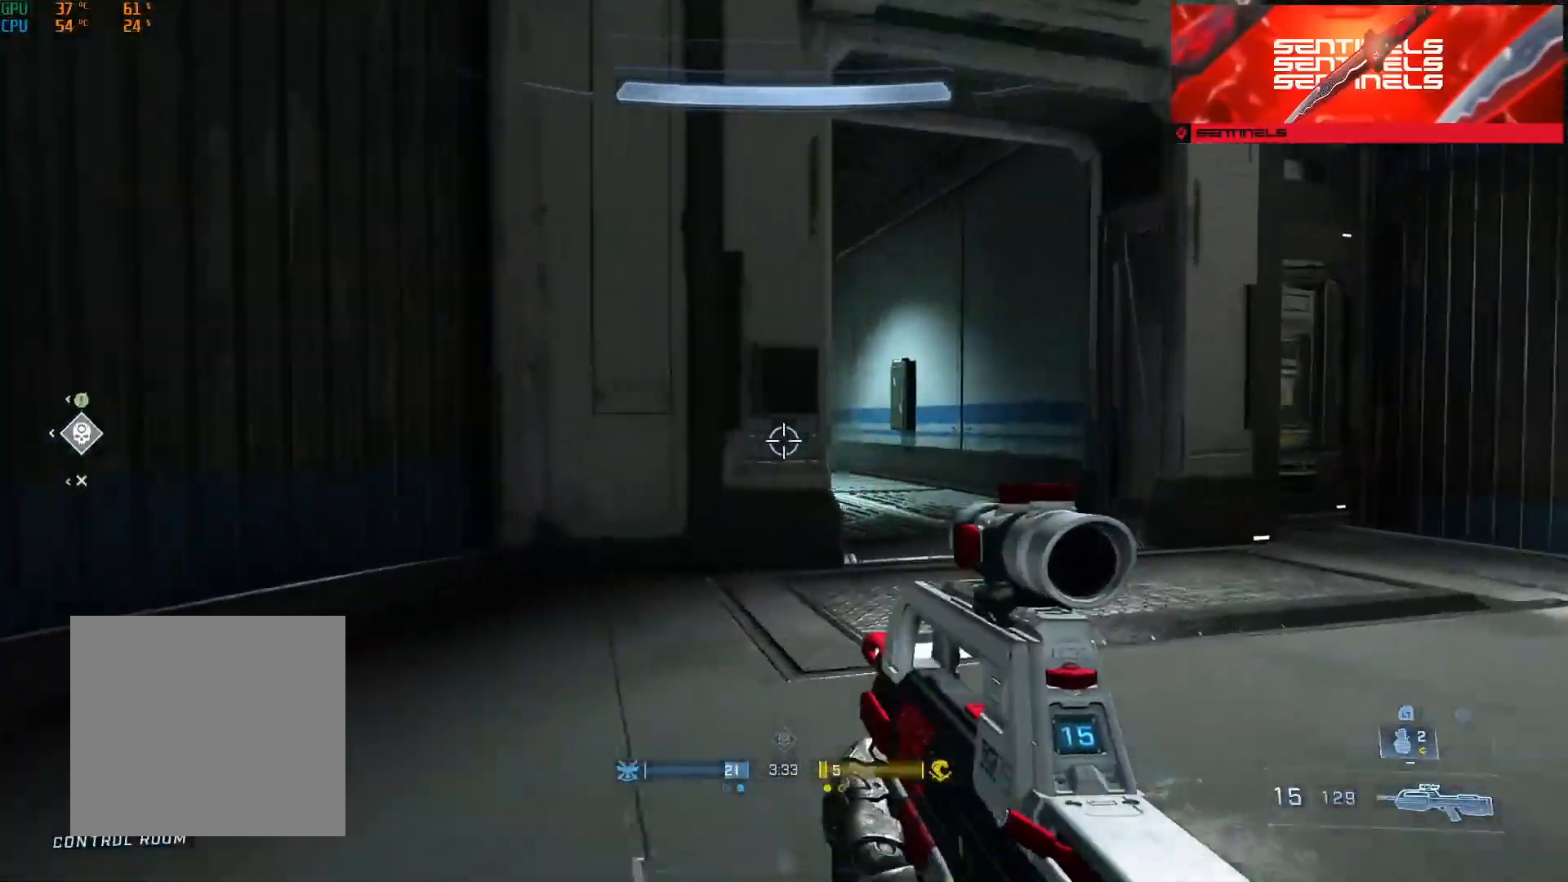
Gameplay with a controller (Xbox layout); each line is a JSON object with the inputs held at the frame after it. "events" lists button and stick changes between this image and that frame as [ms after this image, input, new state], when the widget could be followed in between.
{"buttons": [], "left_stick": "down-right", "right_stick": "down-left", "events": [[184, "left_stick", "right"], [251, "R3", "down"], [334, "R3", "up"], [351, "right_stick", "down-left"], [367, "left_stick", "down-right"]]}
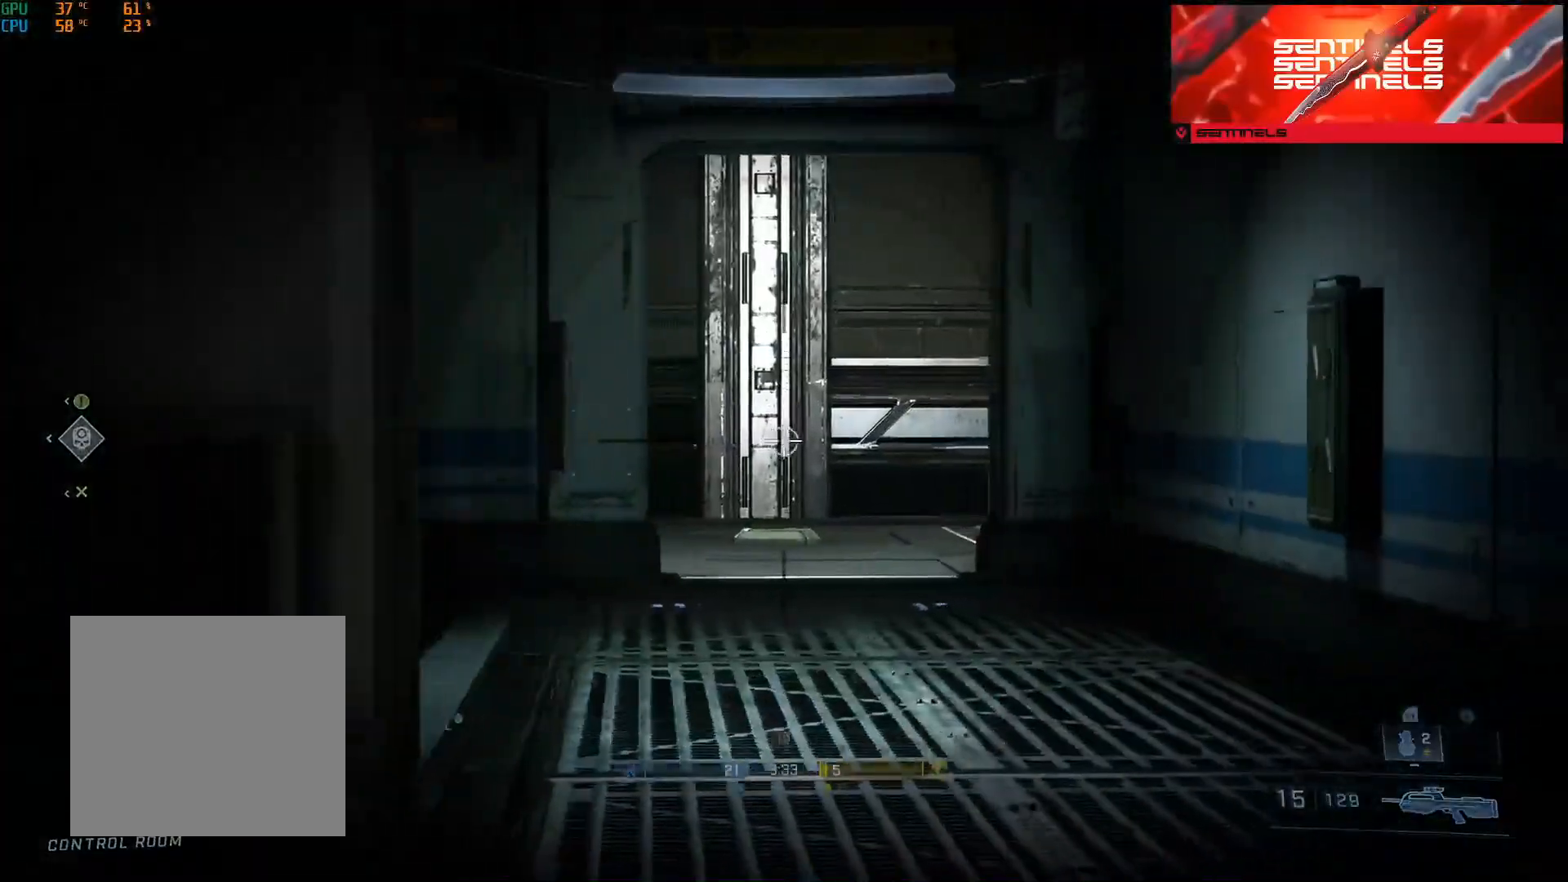
{"buttons": [], "left_stick": "down", "right_stick": "left", "events": [[150, "R3", "down"], [217, "R3", "up"], [217, "right_stick", "left"], [317, "B", "down"], [350, "left_stick", "down"], [383, "B", "up"]]}
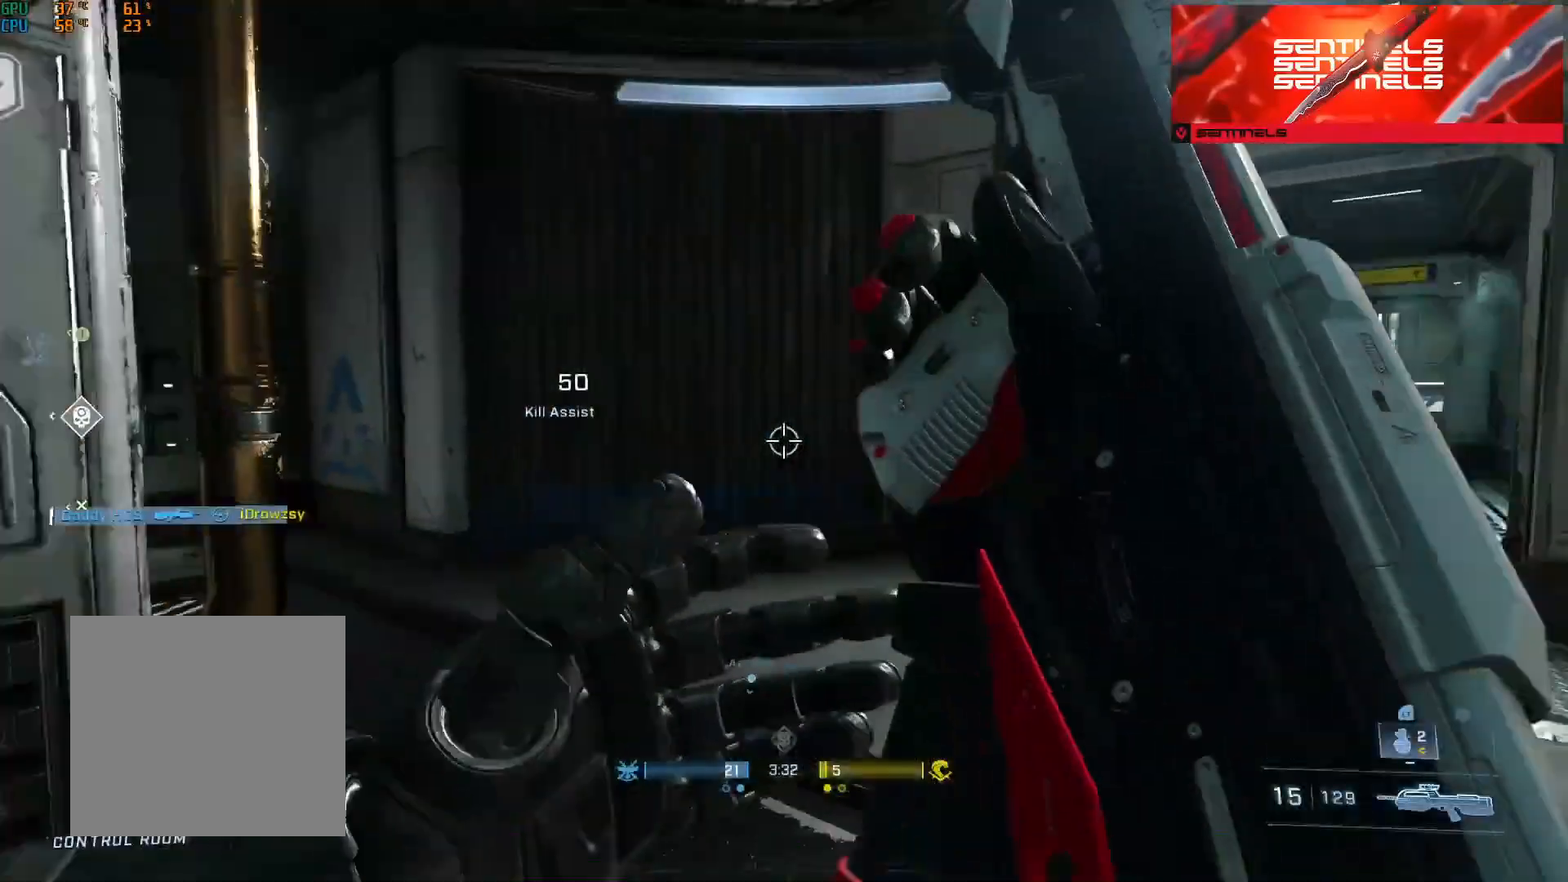
{"buttons": [], "left_stick": "up-left", "right_stick": "left", "events": [[334, "left_stick", "left"], [384, "left_stick", "up-left"], [417, "A", "down"], [501, "A", "up"]]}
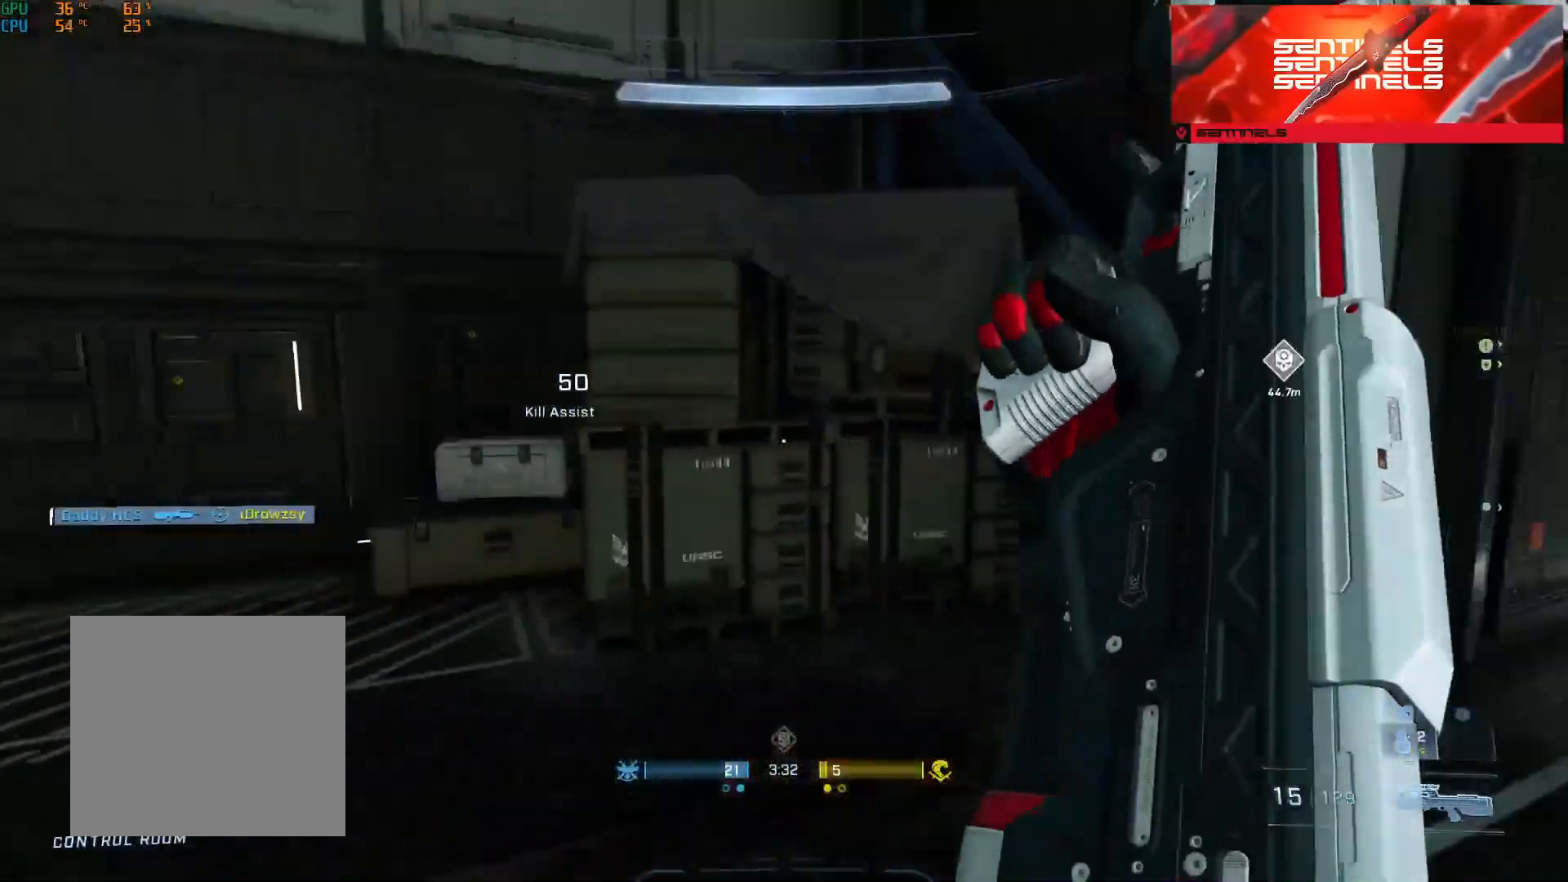
{"buttons": [], "left_stick": "up-left", "right_stick": "left", "events": [[83, "A", "down"], [183, "A", "up"], [200, "right_stick", "center"], [217, "A", "down"], [333, "A", "up"], [383, "right_stick", "left"], [417, "A", "down"], [500, "A", "up"]]}
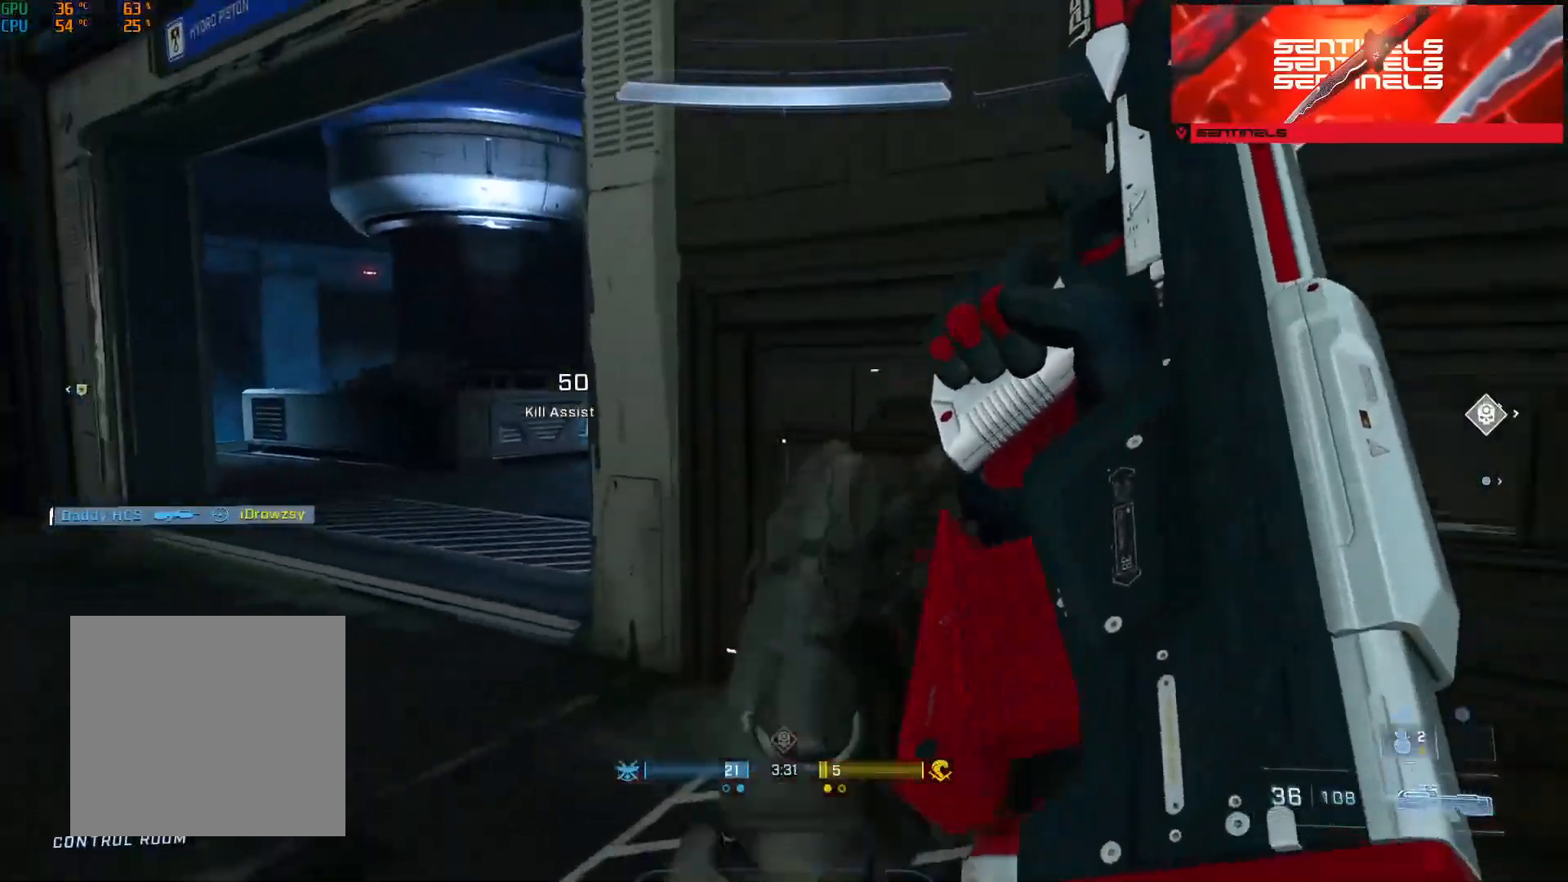
{"buttons": [], "left_stick": "up-left", "right_stick": "right", "events": [[67, "right_stick", "center"], [217, "A", "down"], [284, "A", "up"], [301, "right_stick", "right"], [351, "A", "down"], [417, "A", "up"]]}
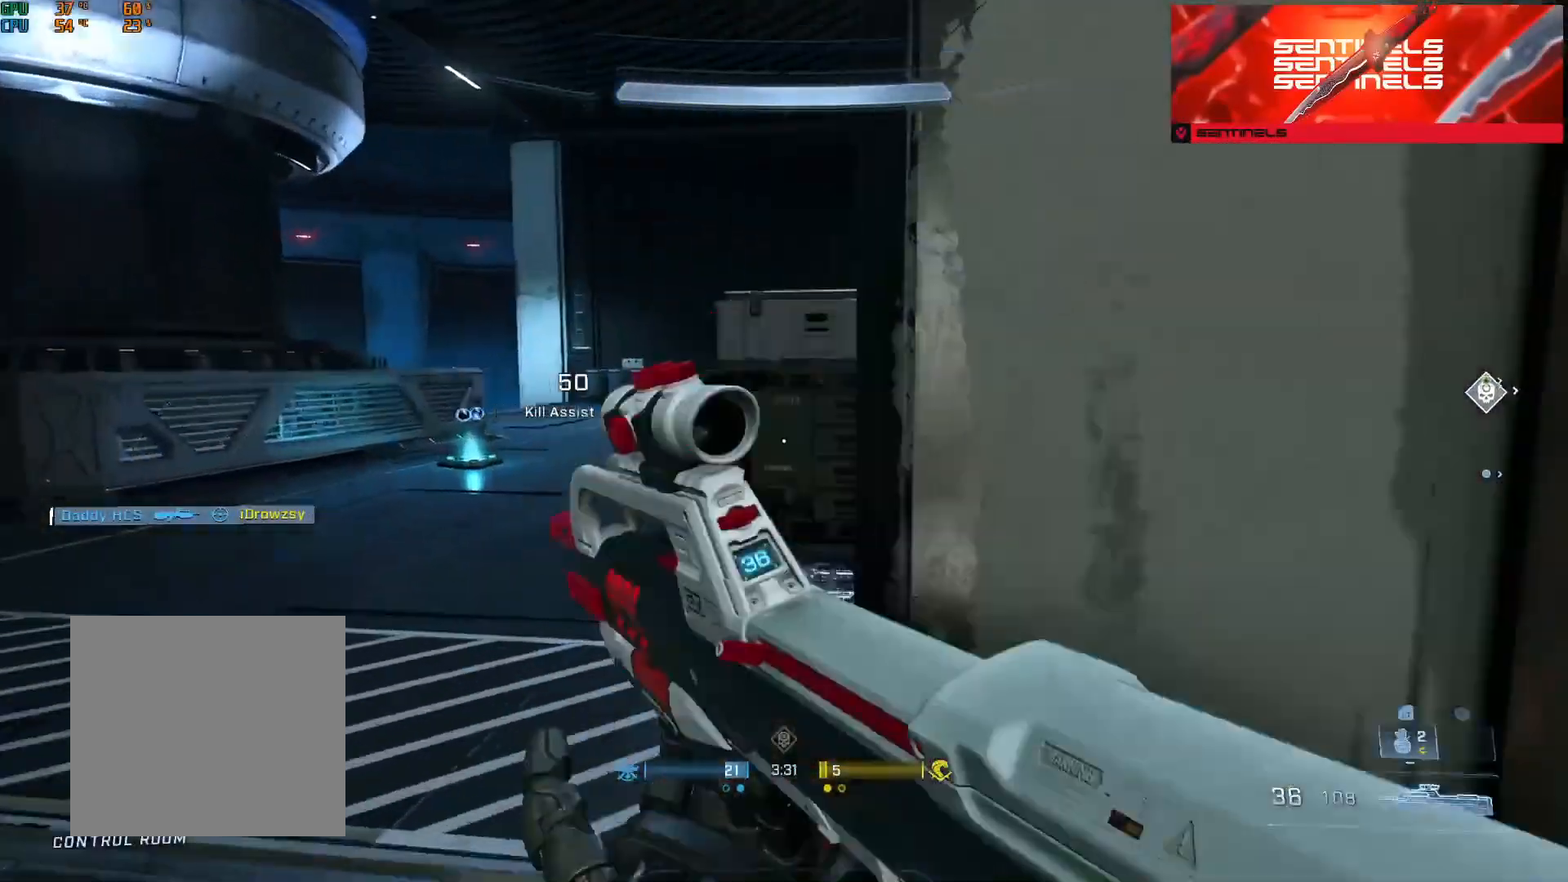
{"buttons": [], "left_stick": "up-left", "right_stick": "right", "events": [[16, "A", "down"], [66, "A", "up"], [117, "right_stick", "center"], [183, "right_stick", "right"], [233, "Y", "down"], [233, "right_stick", "center"], [267, "Y", "up"], [283, "right_stick", "left"], [434, "right_stick", "right"]]}
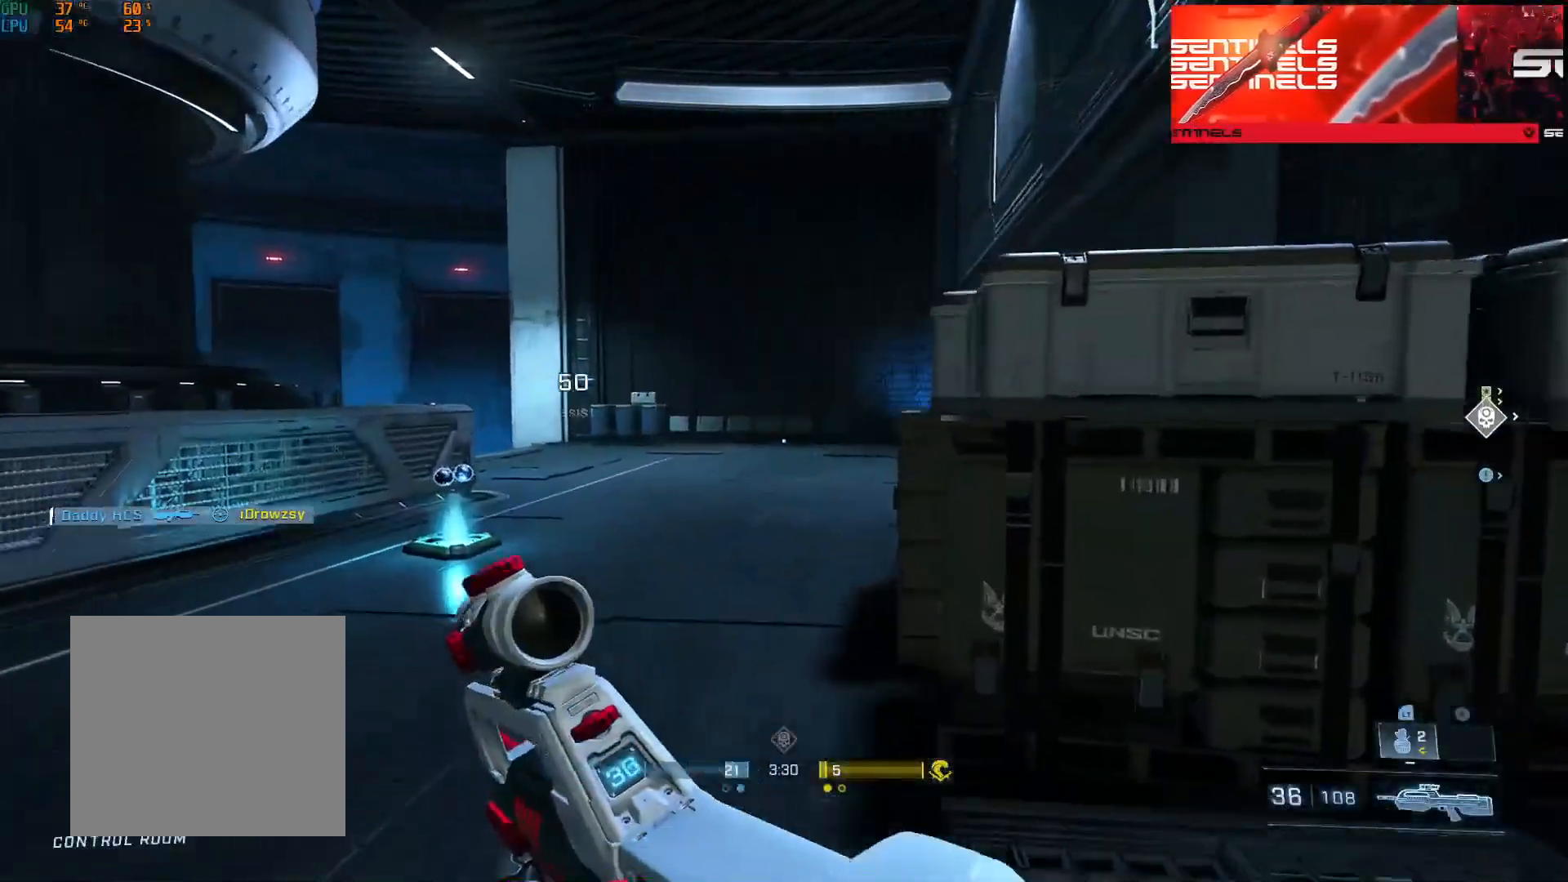
{"buttons": ["A"], "left_stick": "up-left", "right_stick": "right", "events": [[67, "right_stick", "center"], [117, "L3", "down"], [134, "right_stick", "right"], [250, "A", "down"], [284, "L3", "up"], [351, "A", "up"], [417, "A", "down"]]}
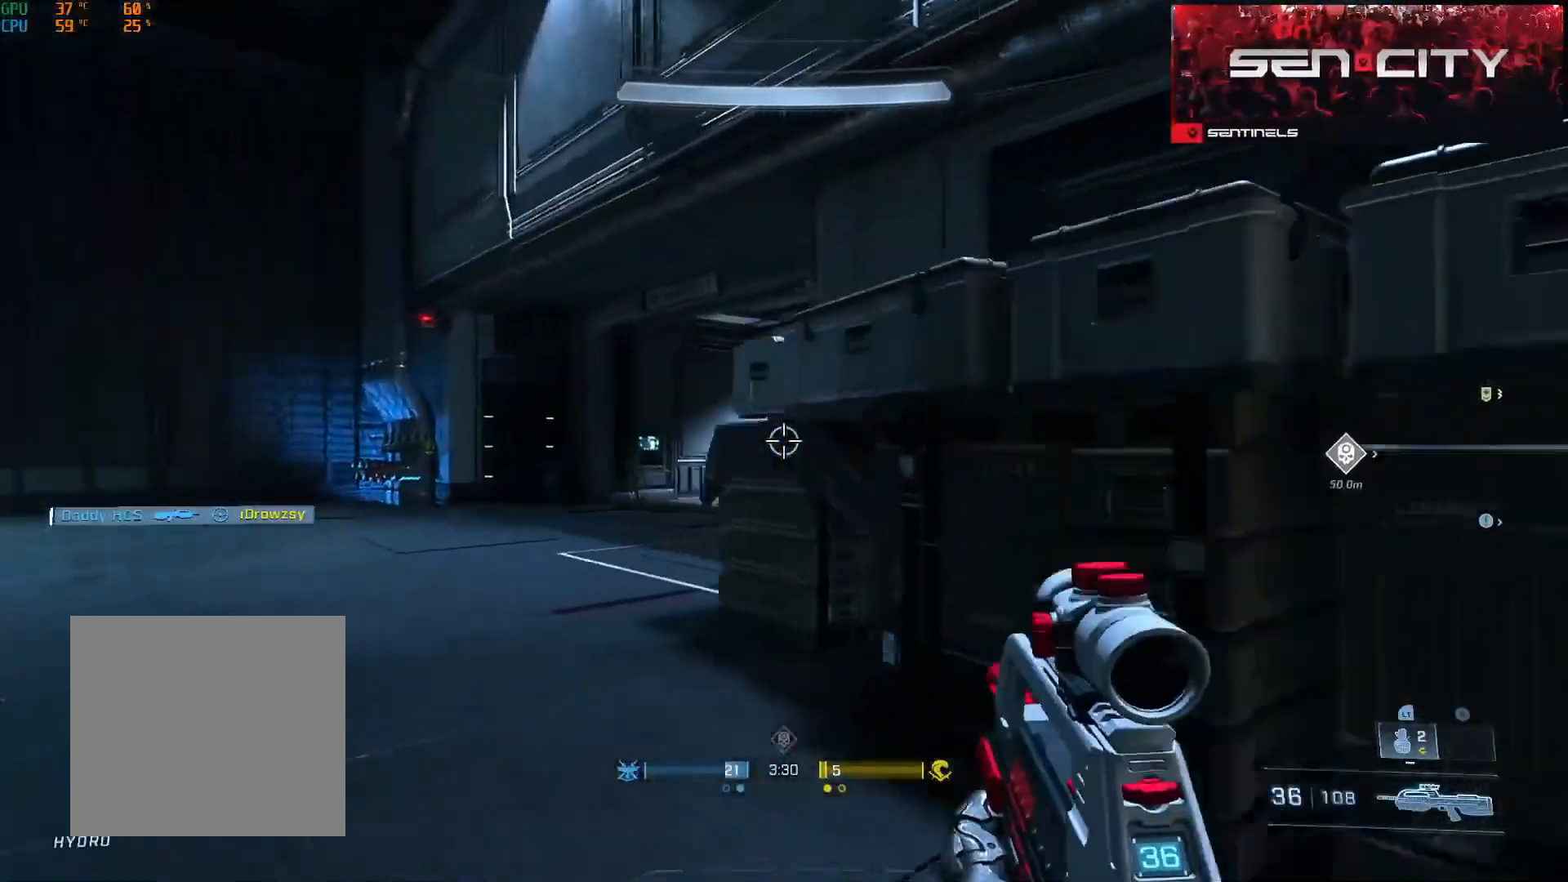
{"buttons": [], "left_stick": "center", "right_stick": "center", "events": [[16, "A", "up"], [16, "right_stick", "center"], [83, "A", "down"], [167, "A", "up"], [167, "right_stick", "right"], [200, "left_stick", "center"], [317, "right_stick", "center"], [350, "DPAD_DOWN", "down"], [434, "DPAD_DOWN", "up"]]}
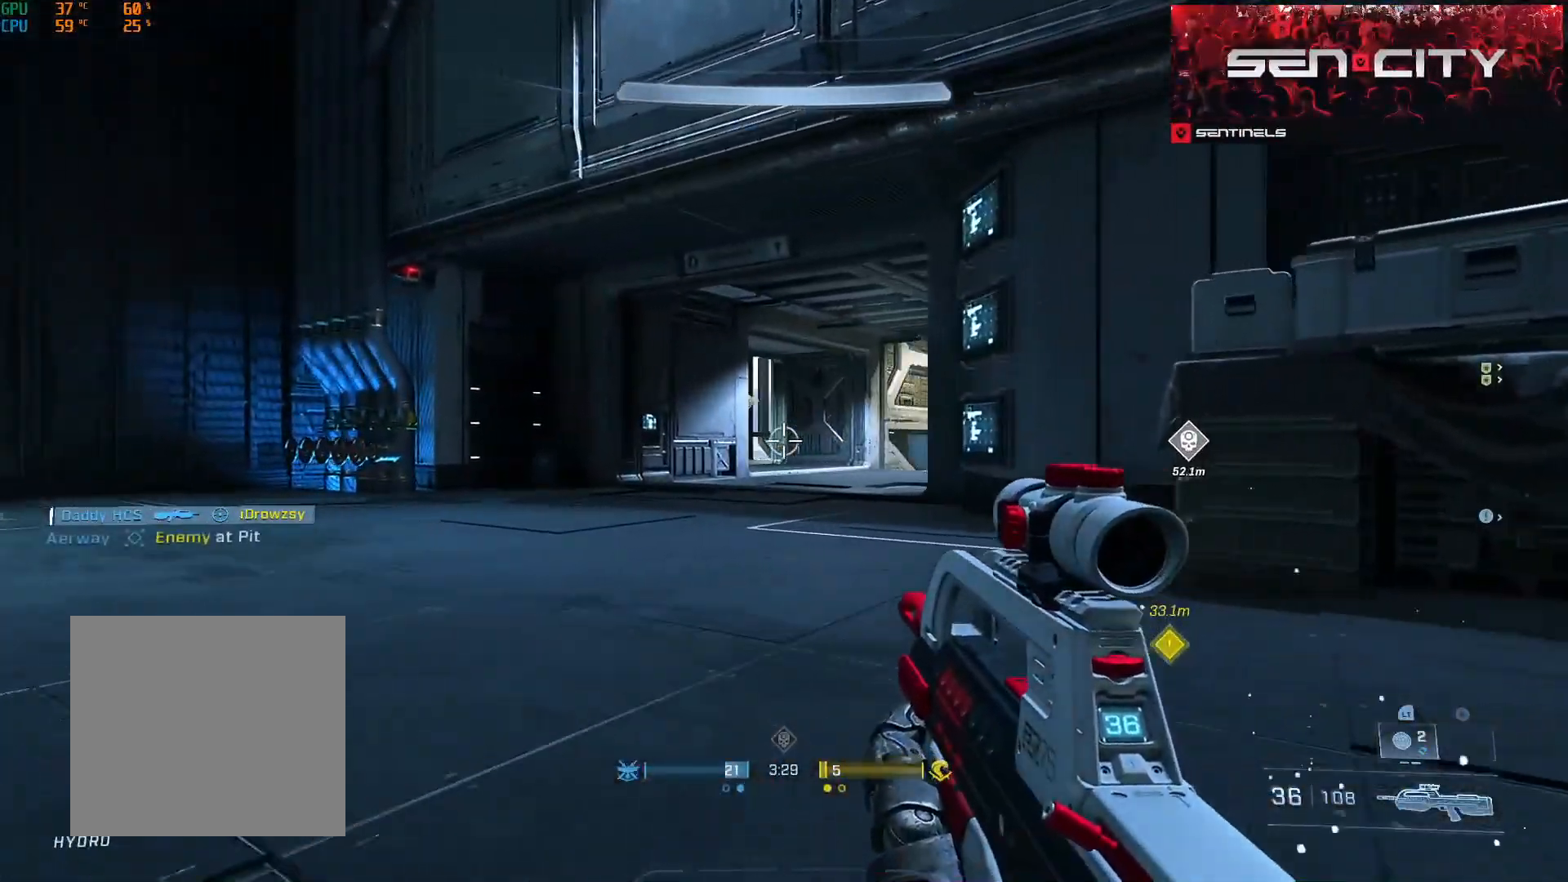
{"buttons": [], "left_stick": "up-left", "right_stick": "center", "events": [[67, "left_stick", "up"], [167, "right_stick", "right"], [184, "A", "down"], [267, "A", "up"], [317, "right_stick", "center"], [367, "right_stick", "up-right"], [417, "left_stick", "center"], [484, "right_stick", "center"], [501, "left_stick", "up-left"]]}
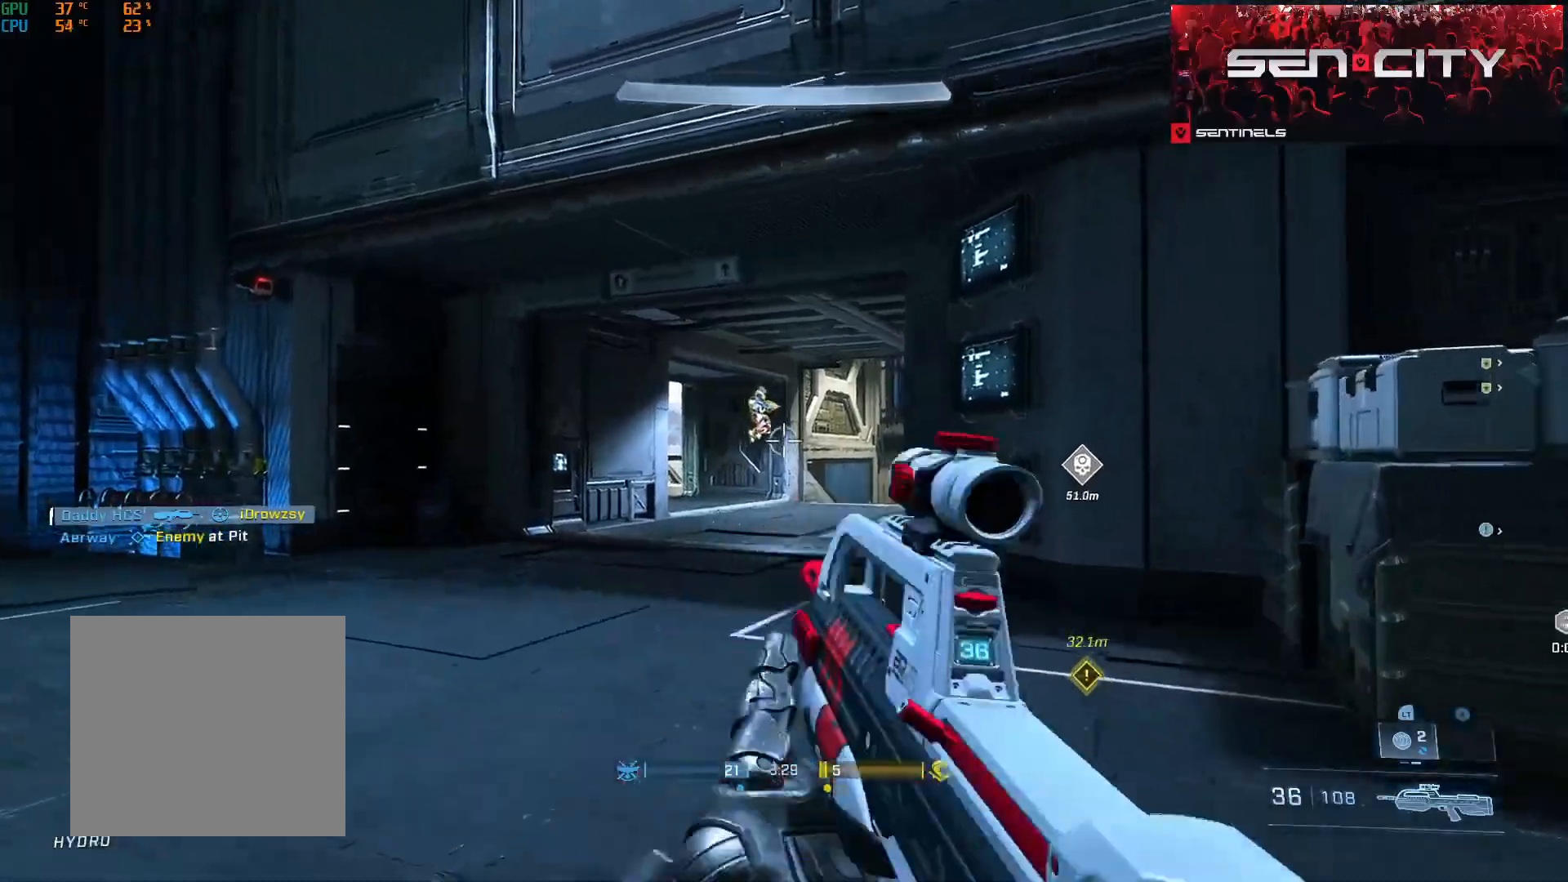
{"buttons": ["R2"], "left_stick": "up", "right_stick": "down-right", "events": [[66, "right_stick", "up"], [100, "R2", "down"], [117, "left_stick", "up"], [150, "right_stick", "center"], [217, "right_stick", "down-right"], [267, "R2", "up"], [434, "R2", "down"]]}
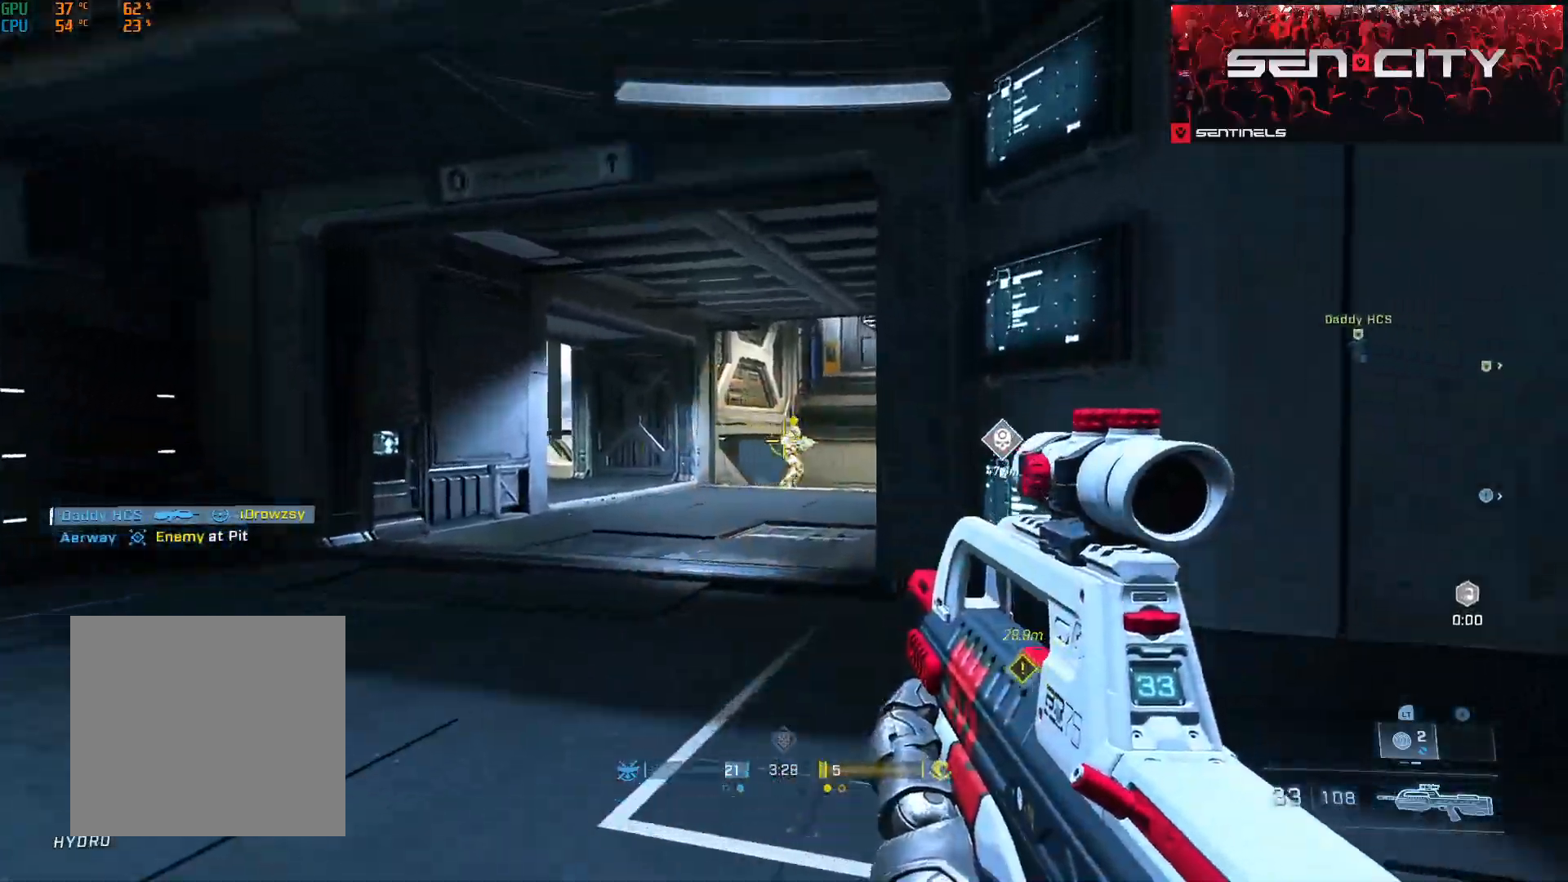
{"buttons": ["R2"], "left_stick": "up", "right_stick": "down-right", "events": [[251, "R2", "up"], [451, "R2", "down"]]}
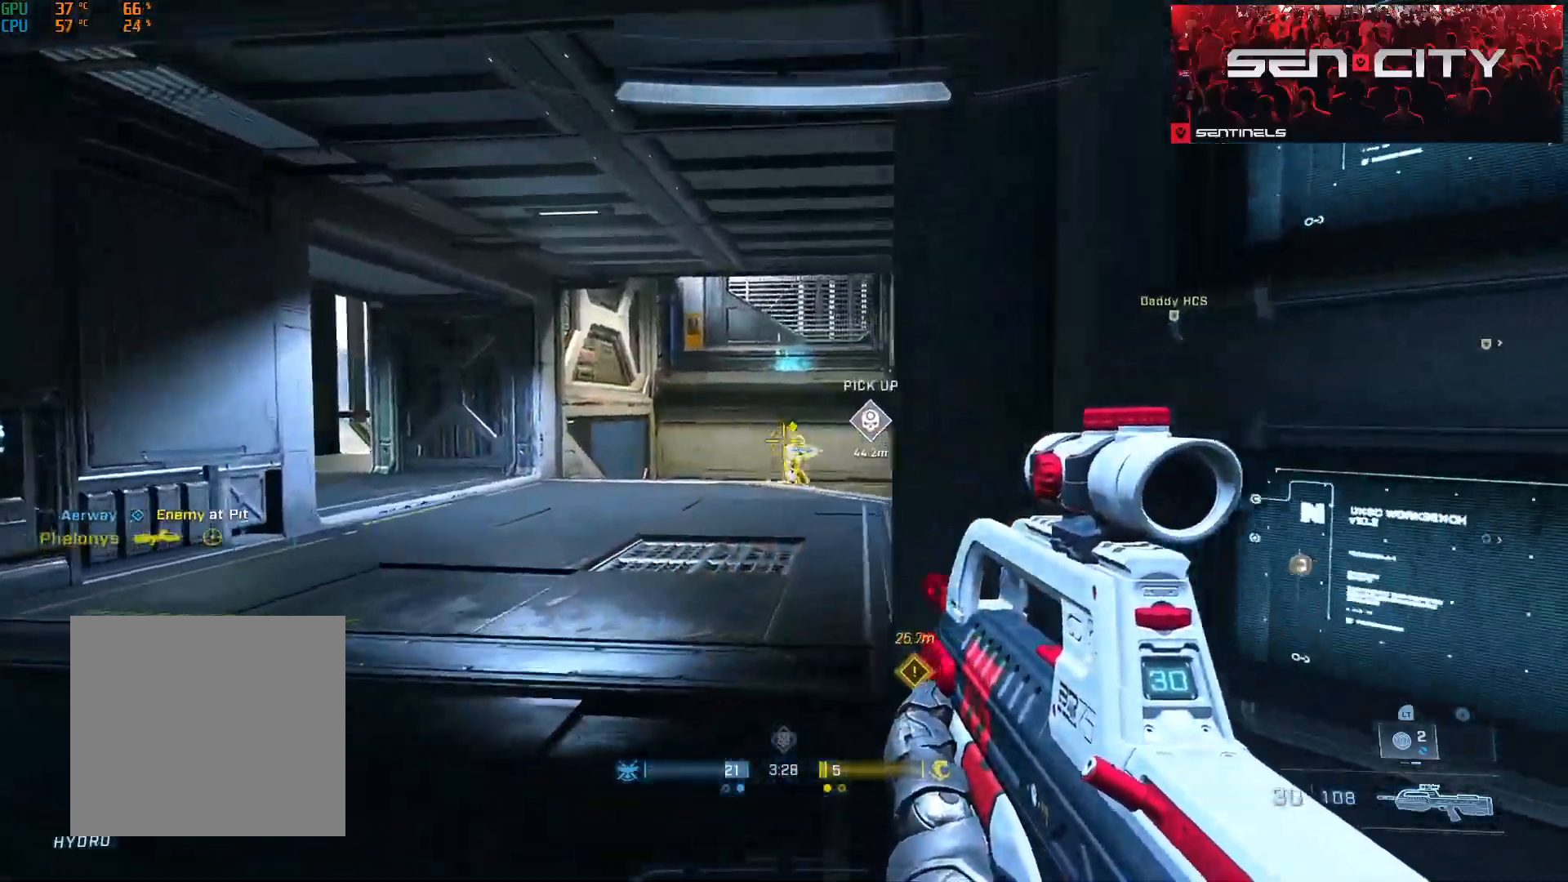
{"buttons": [], "left_stick": "up-left", "right_stick": "down-right", "events": [[200, "R2", "up"], [317, "A", "down"], [400, "A", "up"], [450, "left_stick", "up-left"]]}
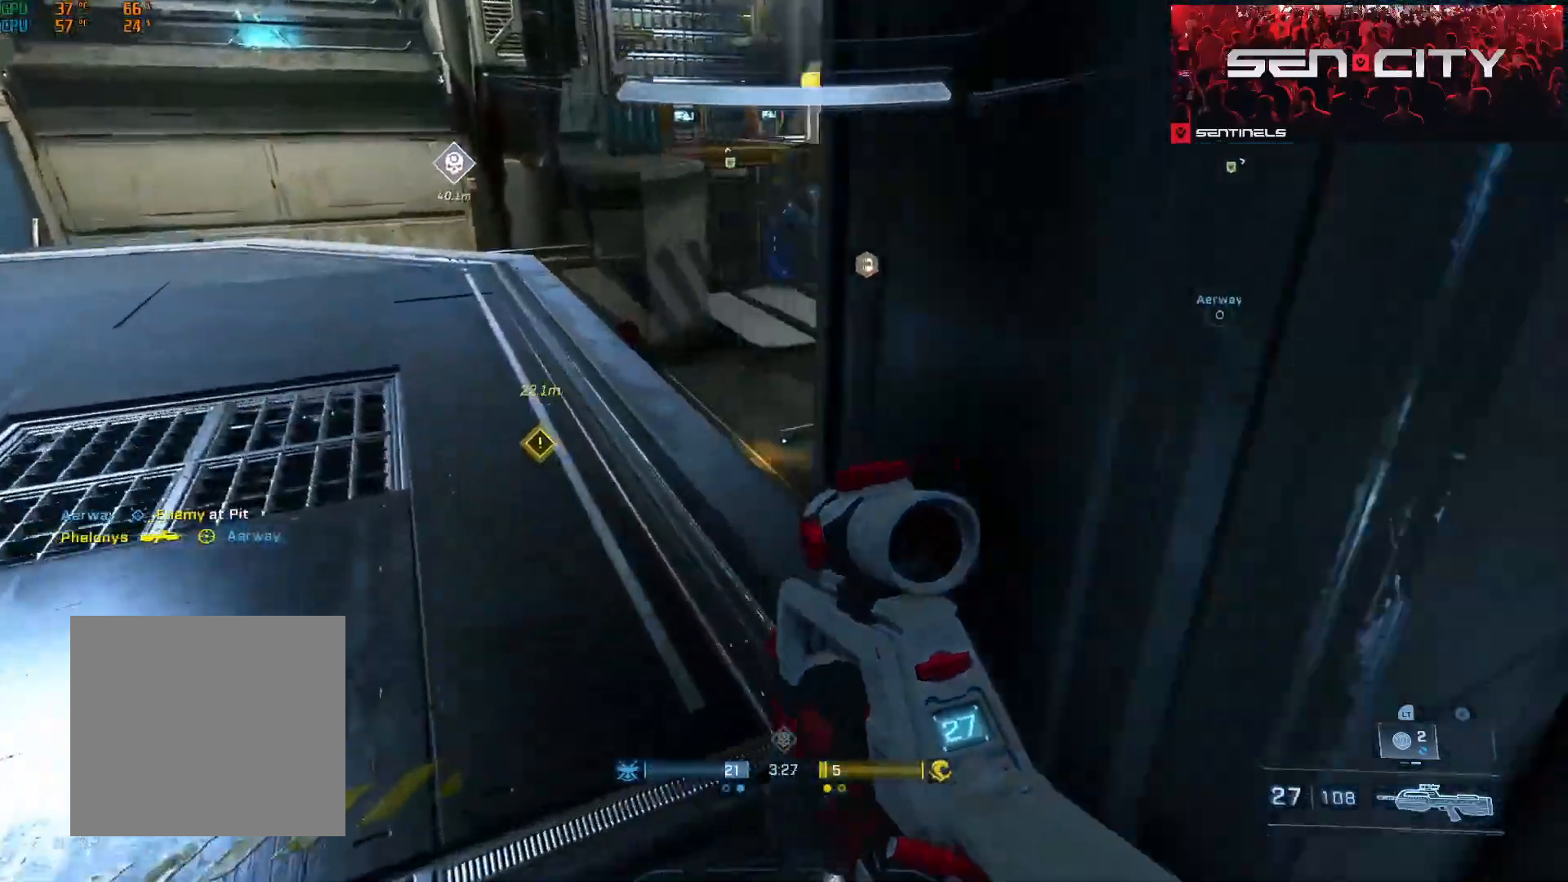
{"buttons": [], "left_stick": "down-left", "right_stick": "up-right", "events": [[117, "left_stick", "up"], [267, "left_stick", "up-right"], [284, "right_stick", "down-left"], [401, "left_stick", "down-right"], [417, "right_stick", "up-right"], [484, "left_stick", "down-left"]]}
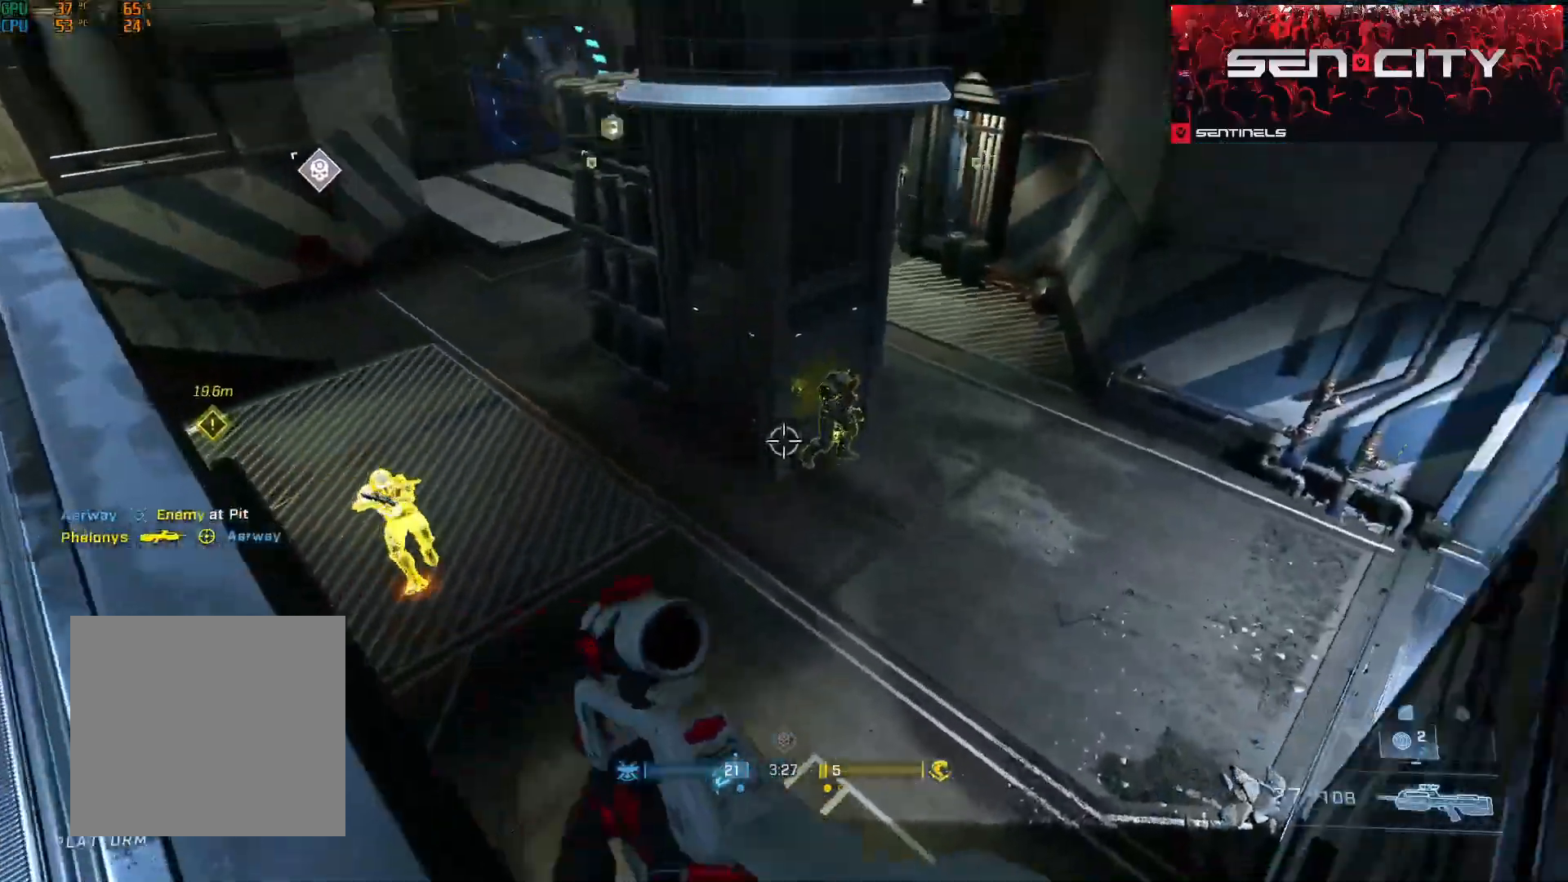
{"buttons": [], "left_stick": "up-right", "right_stick": "down-left", "events": [[117, "R2", "down"], [133, "right_stick", "up"], [267, "left_stick", "down-right"], [317, "R2", "up"], [317, "left_stick", "up-right"], [317, "right_stick", "down-right"], [367, "right_stick", "down-left"]]}
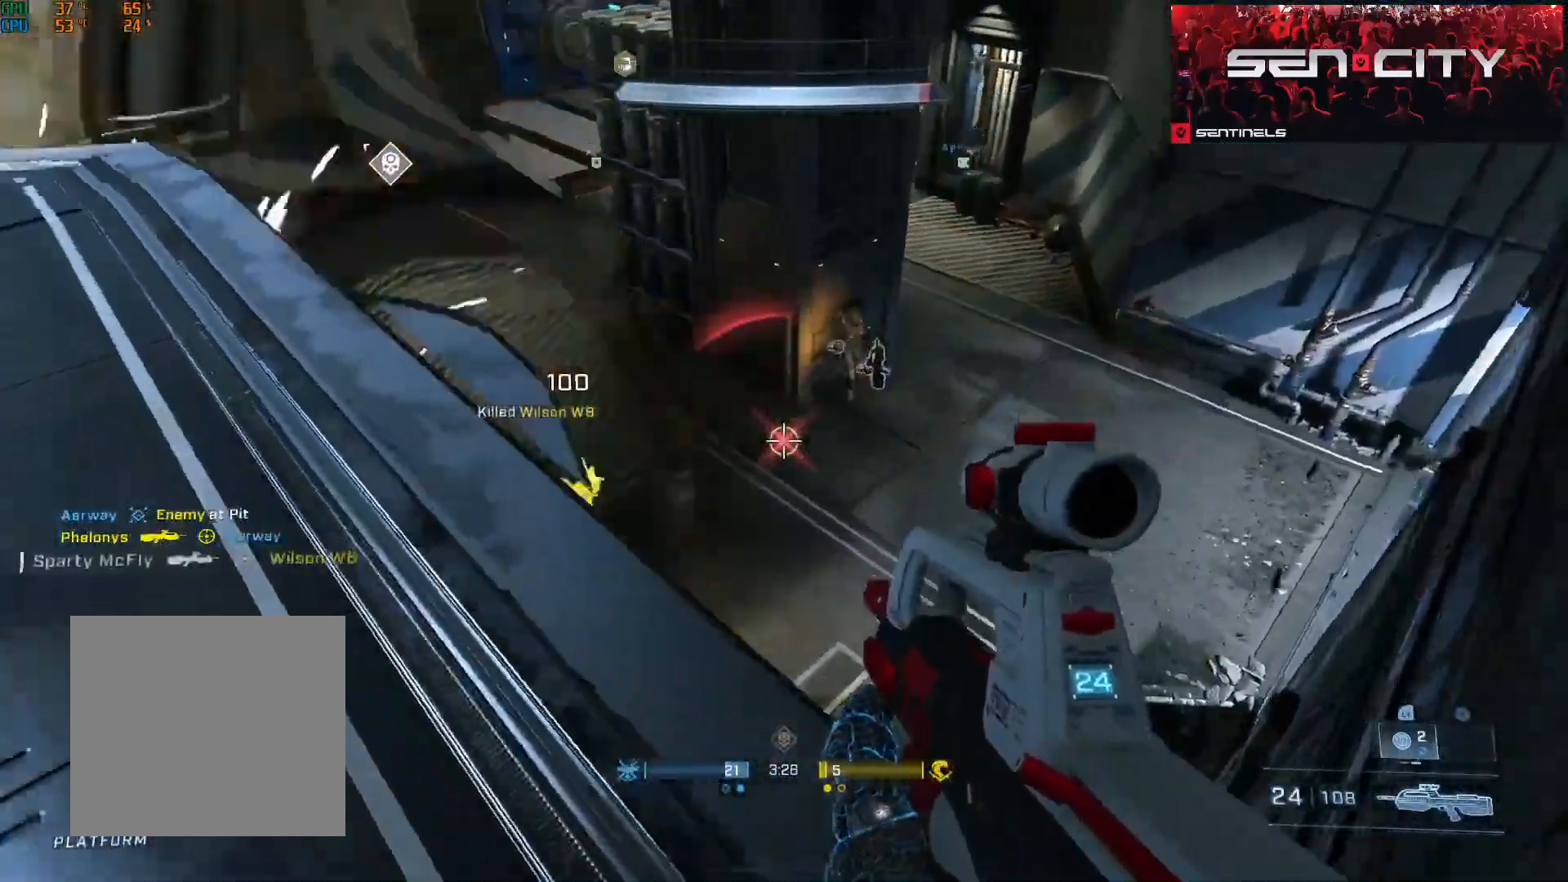
{"buttons": [], "left_stick": "down-right", "right_stick": "left", "events": [[17, "right_stick", "down"], [100, "left_stick", "center"], [267, "right_stick", "up-left"], [384, "right_stick", "left"], [451, "left_stick", "down-right"]]}
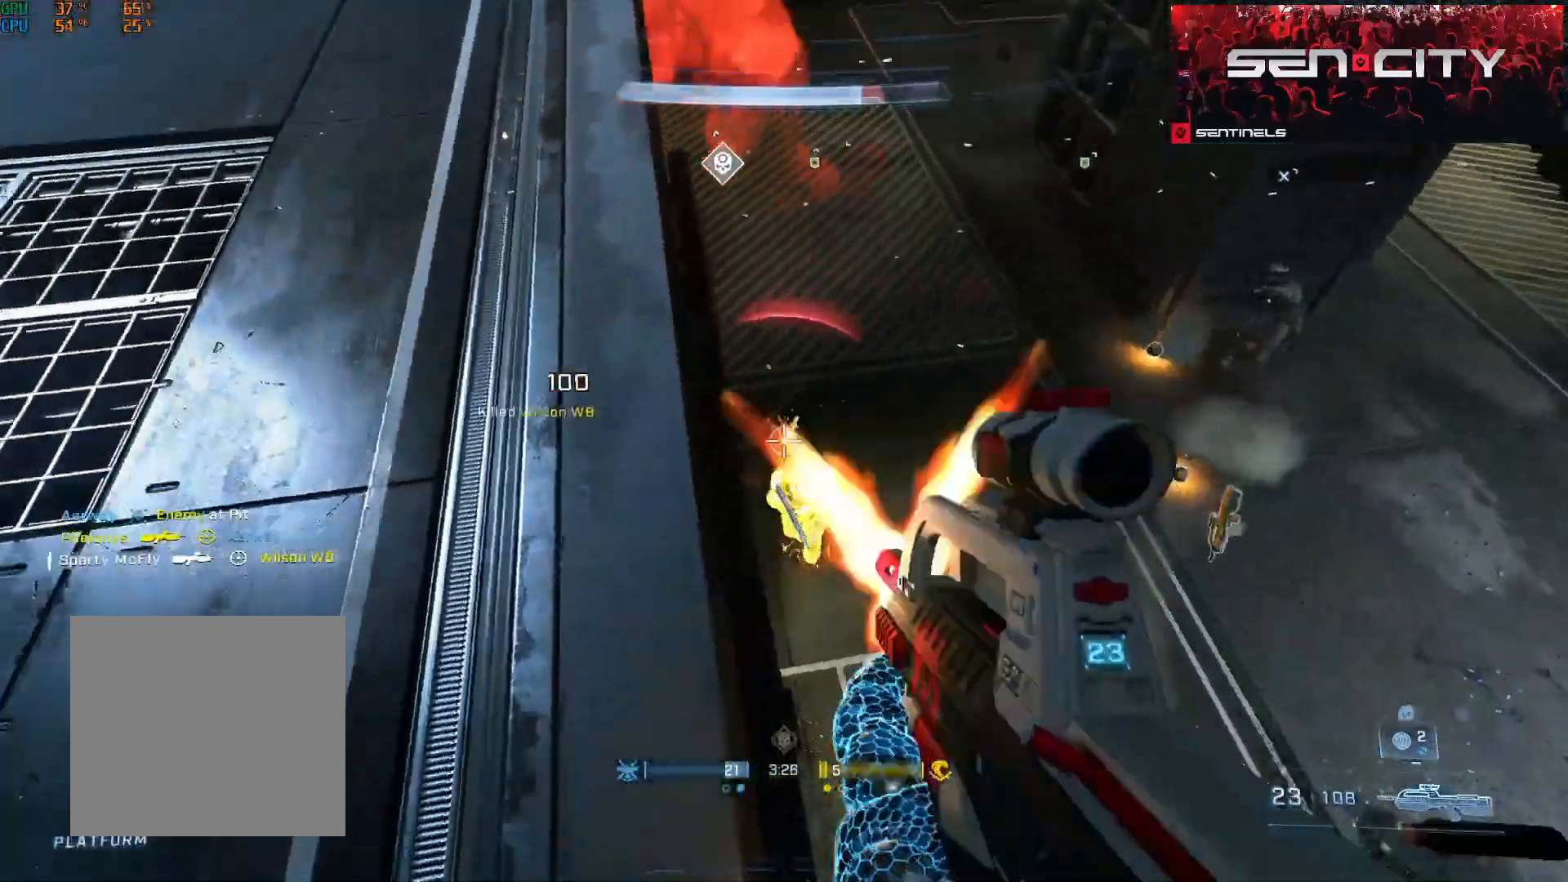
{"buttons": ["R2"], "left_stick": "center", "right_stick": "down", "events": [[16, "R2", "down"], [50, "right_stick", "down"], [83, "left_stick", "center"], [267, "R2", "up"], [283, "L1", "down"], [317, "L1", "up"], [350, "R2", "down"]]}
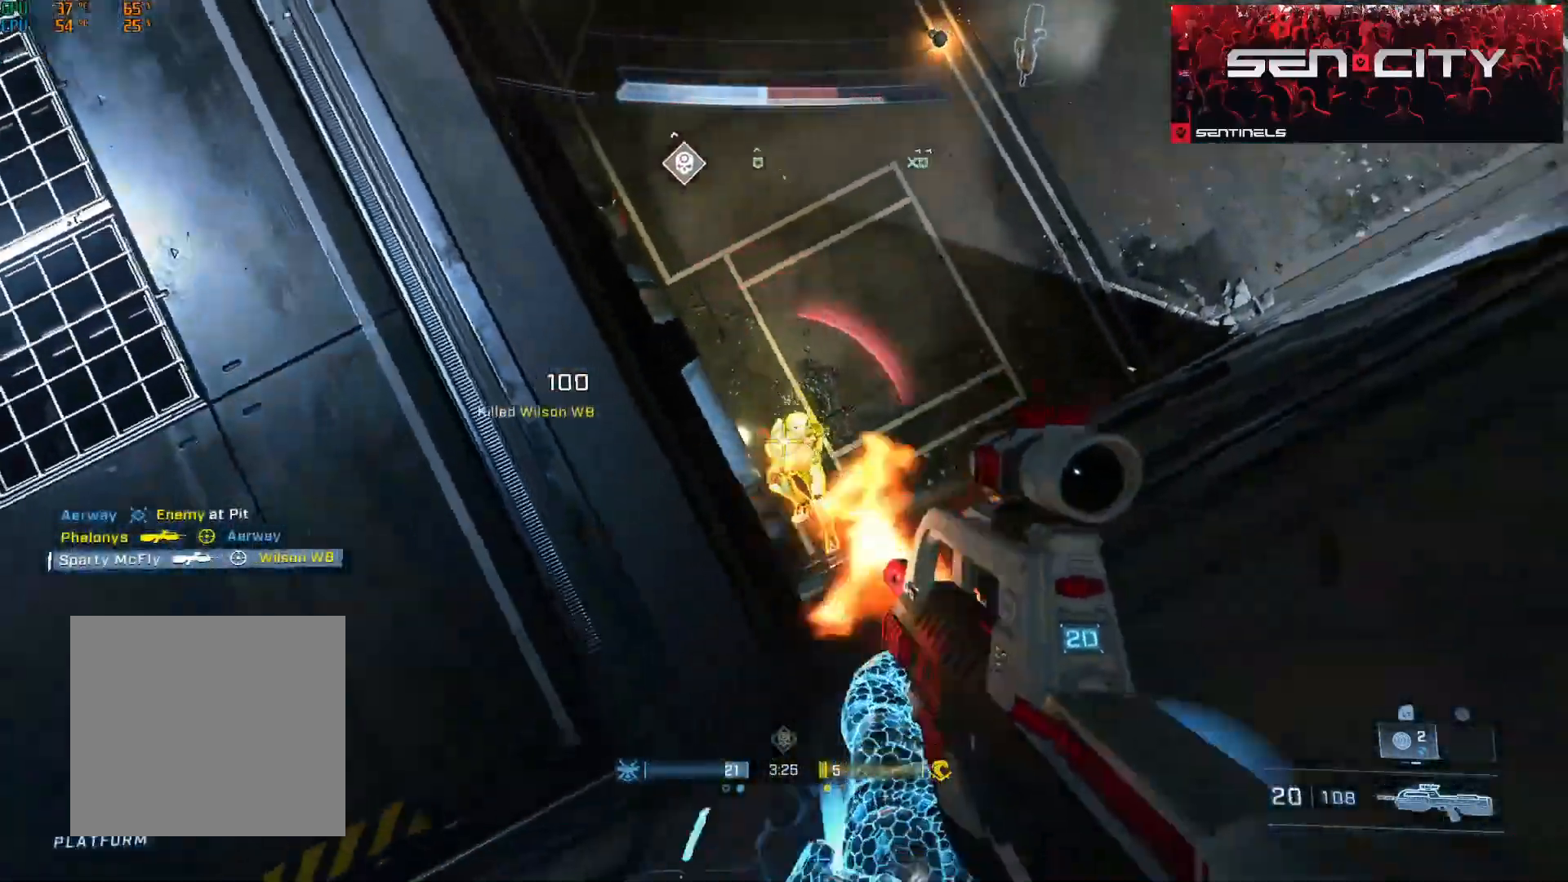
{"buttons": ["R2"], "left_stick": "center", "right_stick": "left", "events": [[17, "right_stick", "center"], [84, "right_stick", "up-right"], [150, "left_stick", "down"], [167, "right_stick", "right"], [251, "R2", "up"], [401, "R2", "down"], [401, "left_stick", "center"], [417, "right_stick", "left"]]}
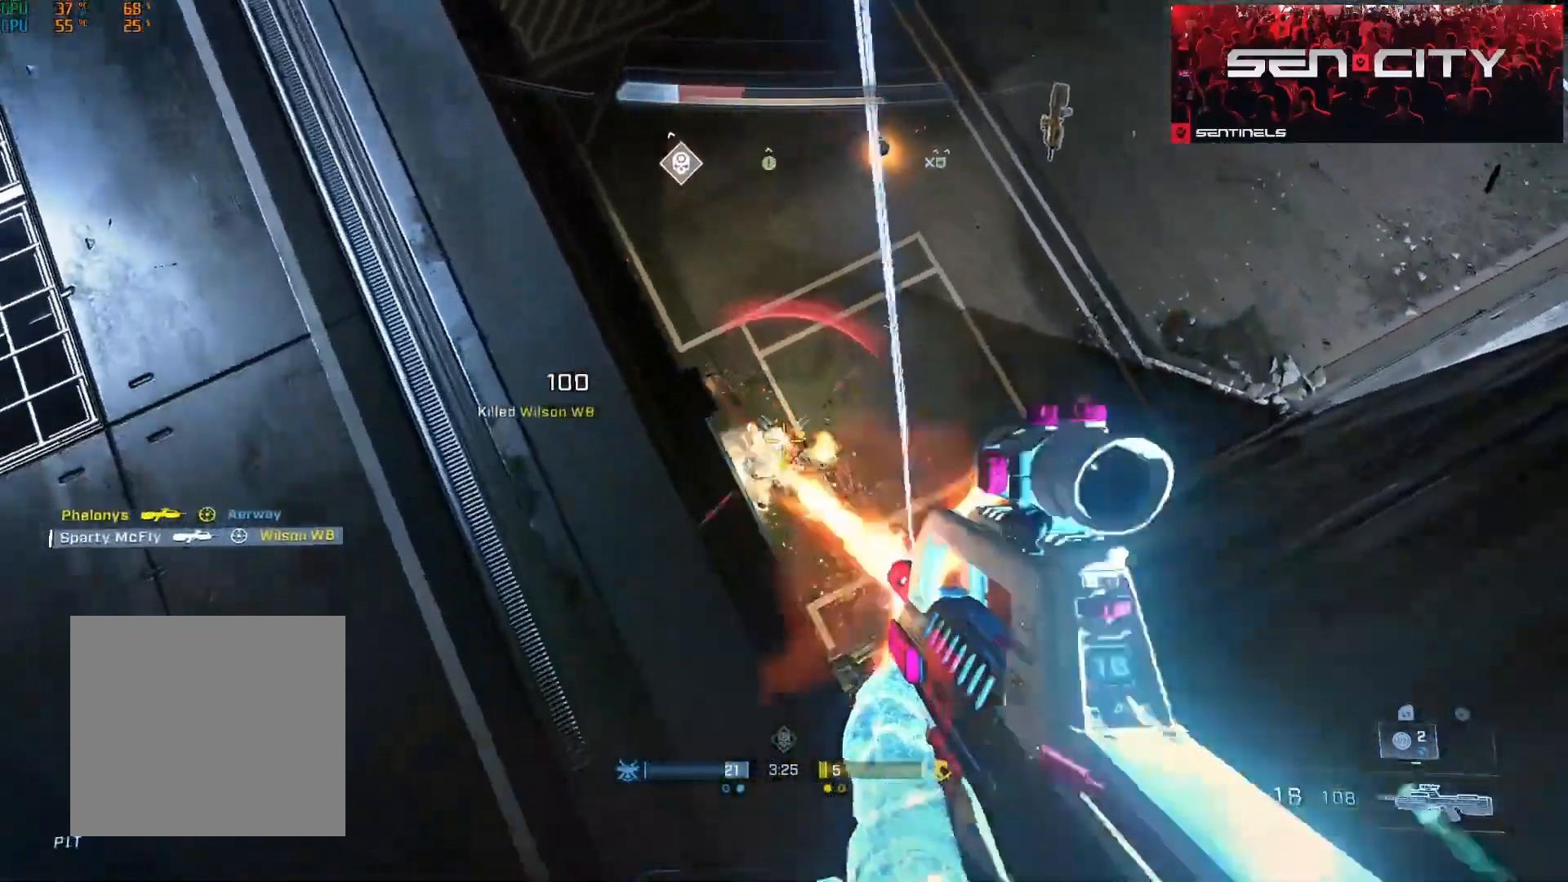
{"buttons": [], "left_stick": "down", "right_stick": "up", "events": [[16, "right_stick", "center"], [117, "R2", "up"], [150, "left_stick", "down-left"], [150, "right_stick", "up"], [350, "B", "down"], [450, "left_stick", "down"], [467, "B", "up"]]}
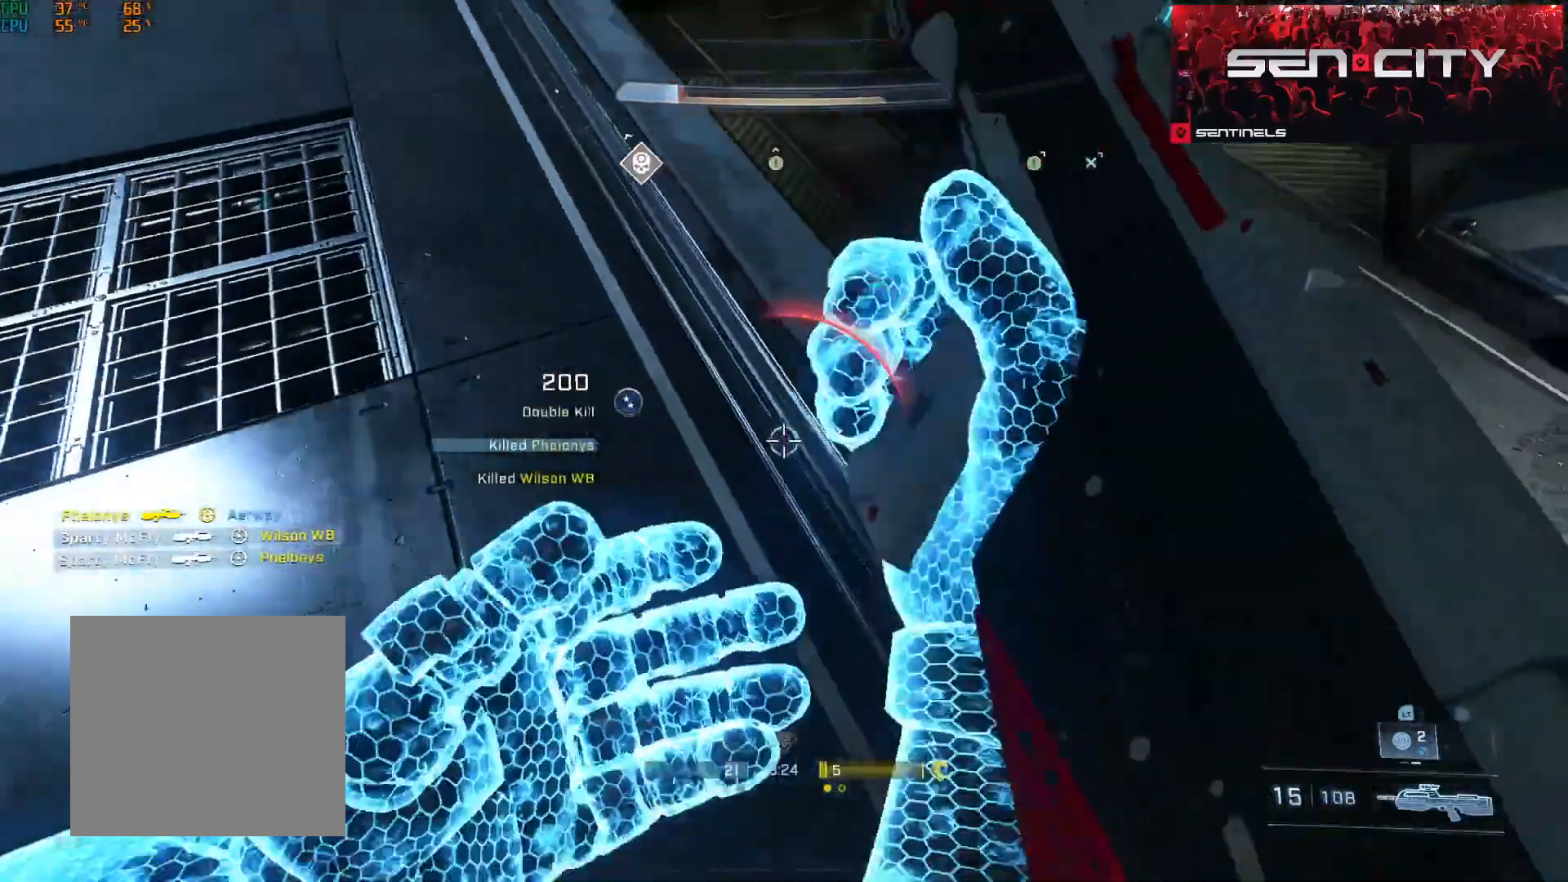
{"buttons": [], "left_stick": "up-left", "right_stick": "up", "events": [[100, "left_stick", "down-right"], [367, "left_stick", "left"], [451, "left_stick", "up-left"]]}
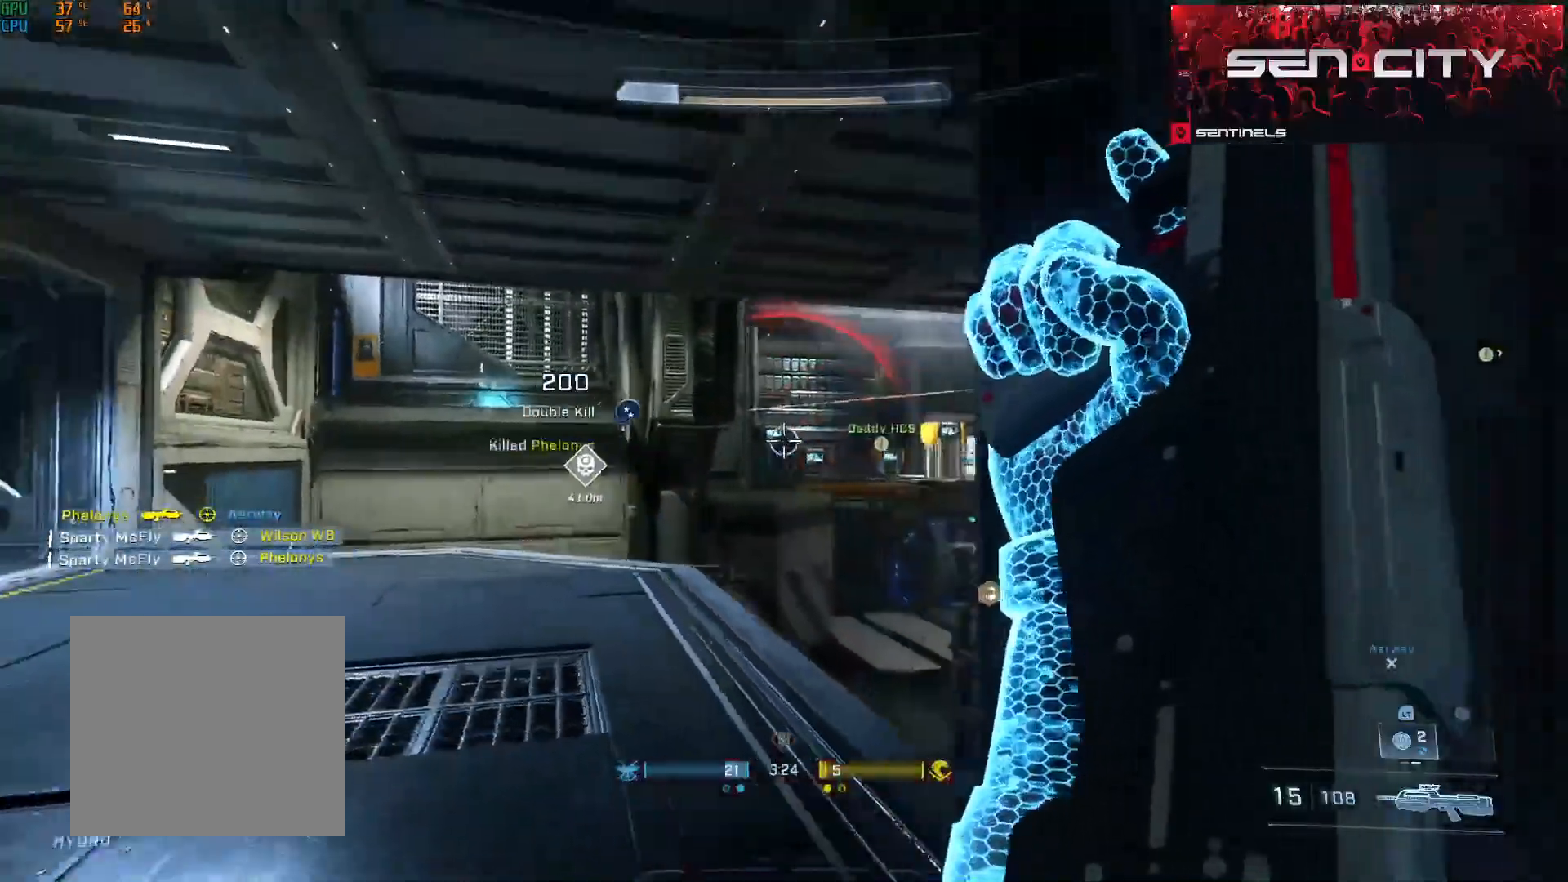
{"buttons": [], "left_stick": "up-left", "right_stick": "center", "events": [[33, "right_stick", "center"], [67, "A", "down"], [150, "A", "up"], [200, "right_stick", "left"], [234, "A", "down"], [300, "A", "up"], [384, "A", "down"], [434, "right_stick", "center"], [467, "A", "up"]]}
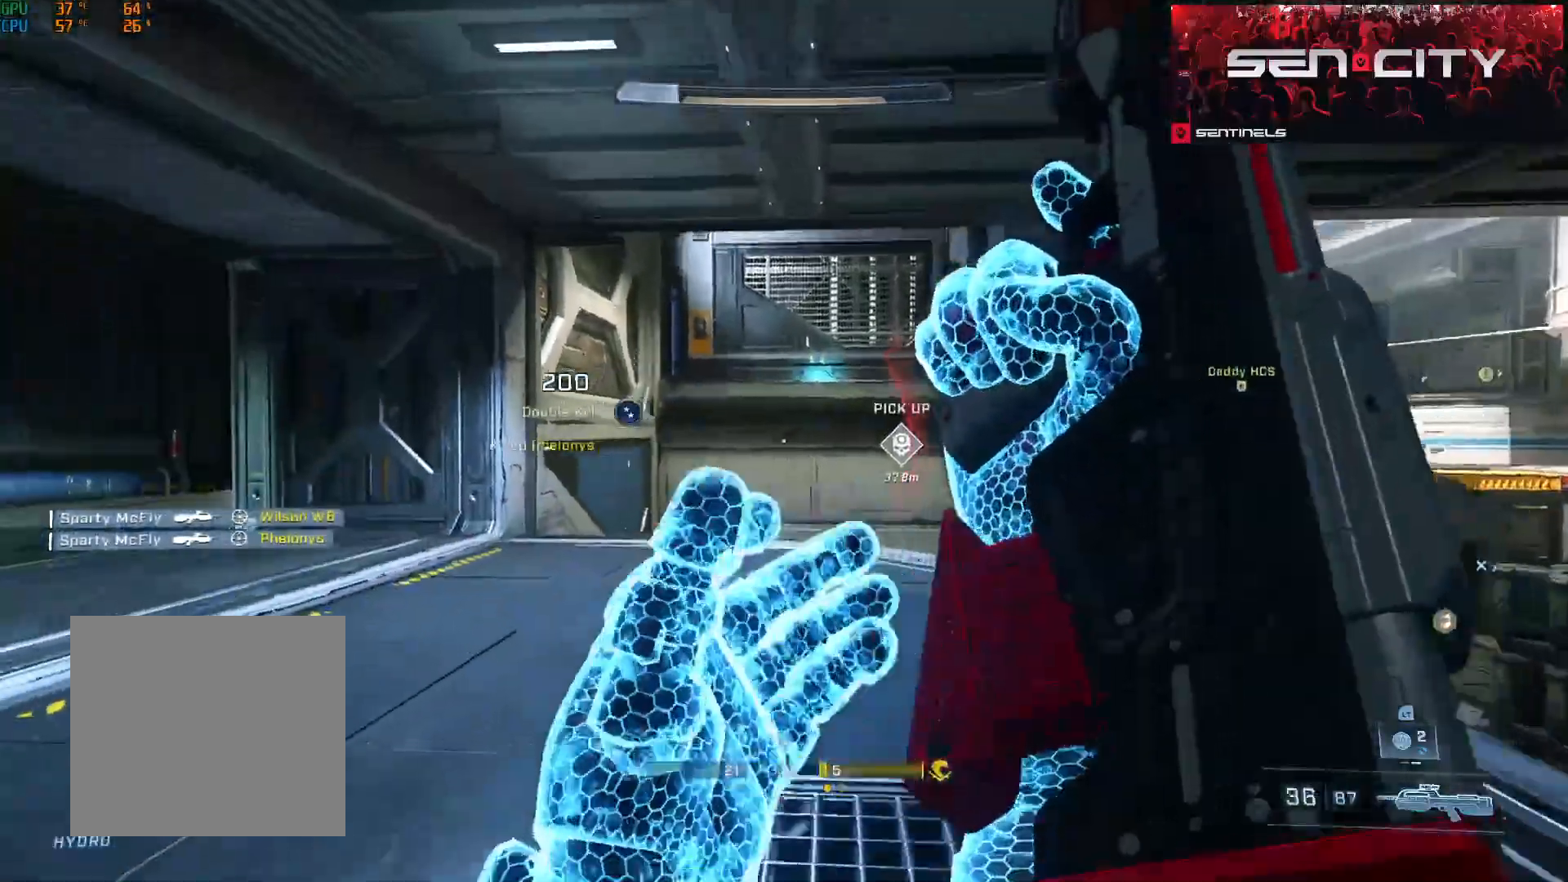
{"buttons": [], "left_stick": "up-left", "right_stick": "center", "events": [[16, "right_stick", "left"], [166, "A", "down"], [283, "A", "up"], [300, "right_stick", "center"], [367, "right_stick", "right"], [433, "right_stick", "center"]]}
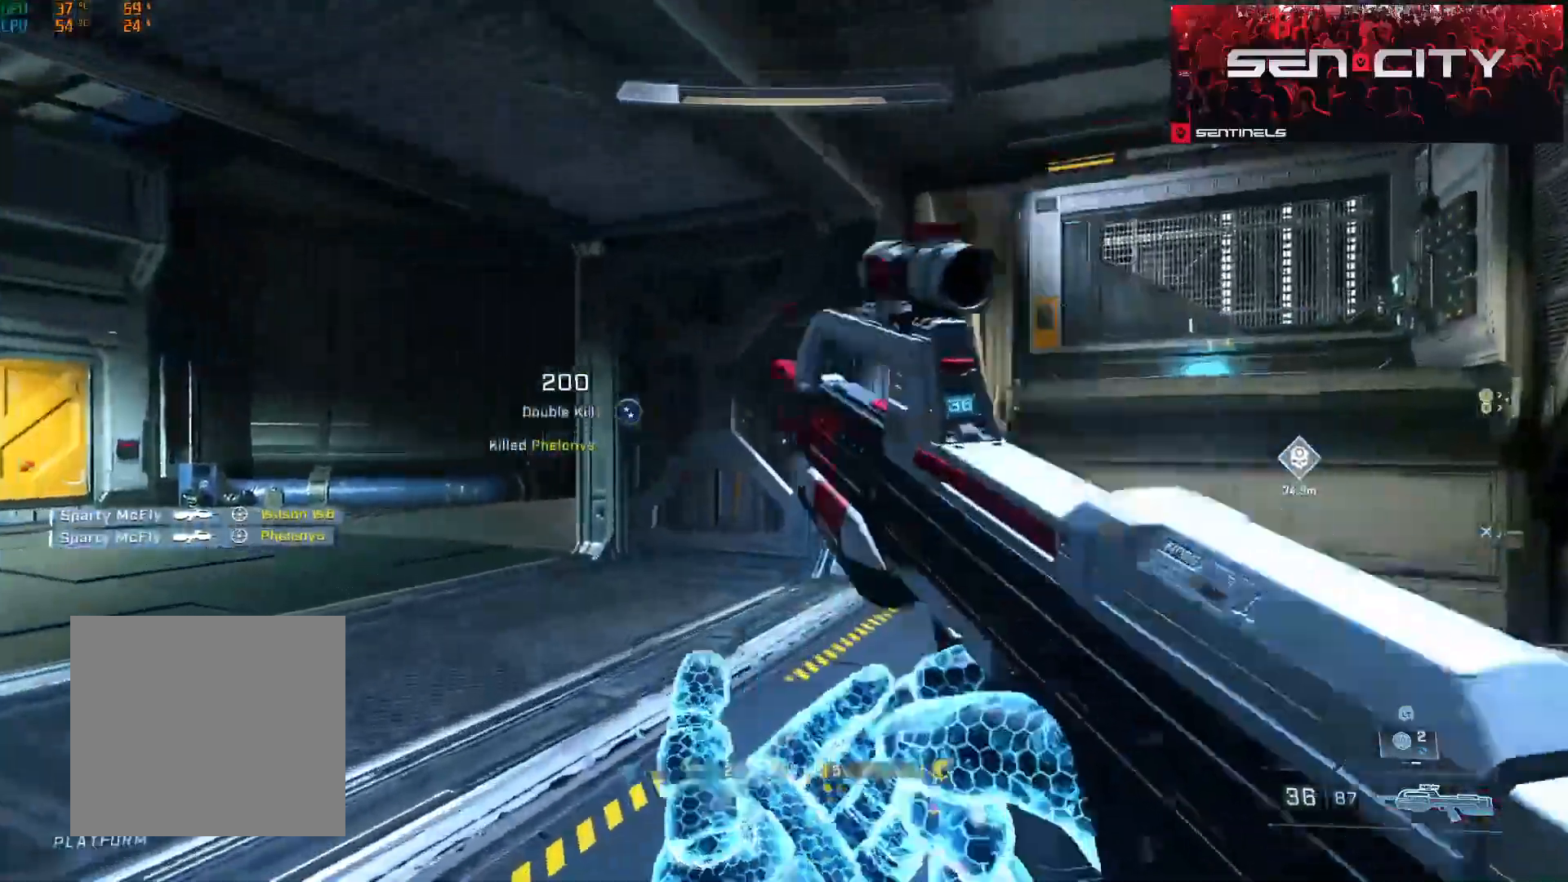
{"buttons": [], "left_stick": "up-left", "right_stick": "up-right", "events": [[67, "right_stick", "left"], [217, "right_stick", "center"], [284, "L3", "down"], [284, "right_stick", "up-right"], [451, "L3", "up"]]}
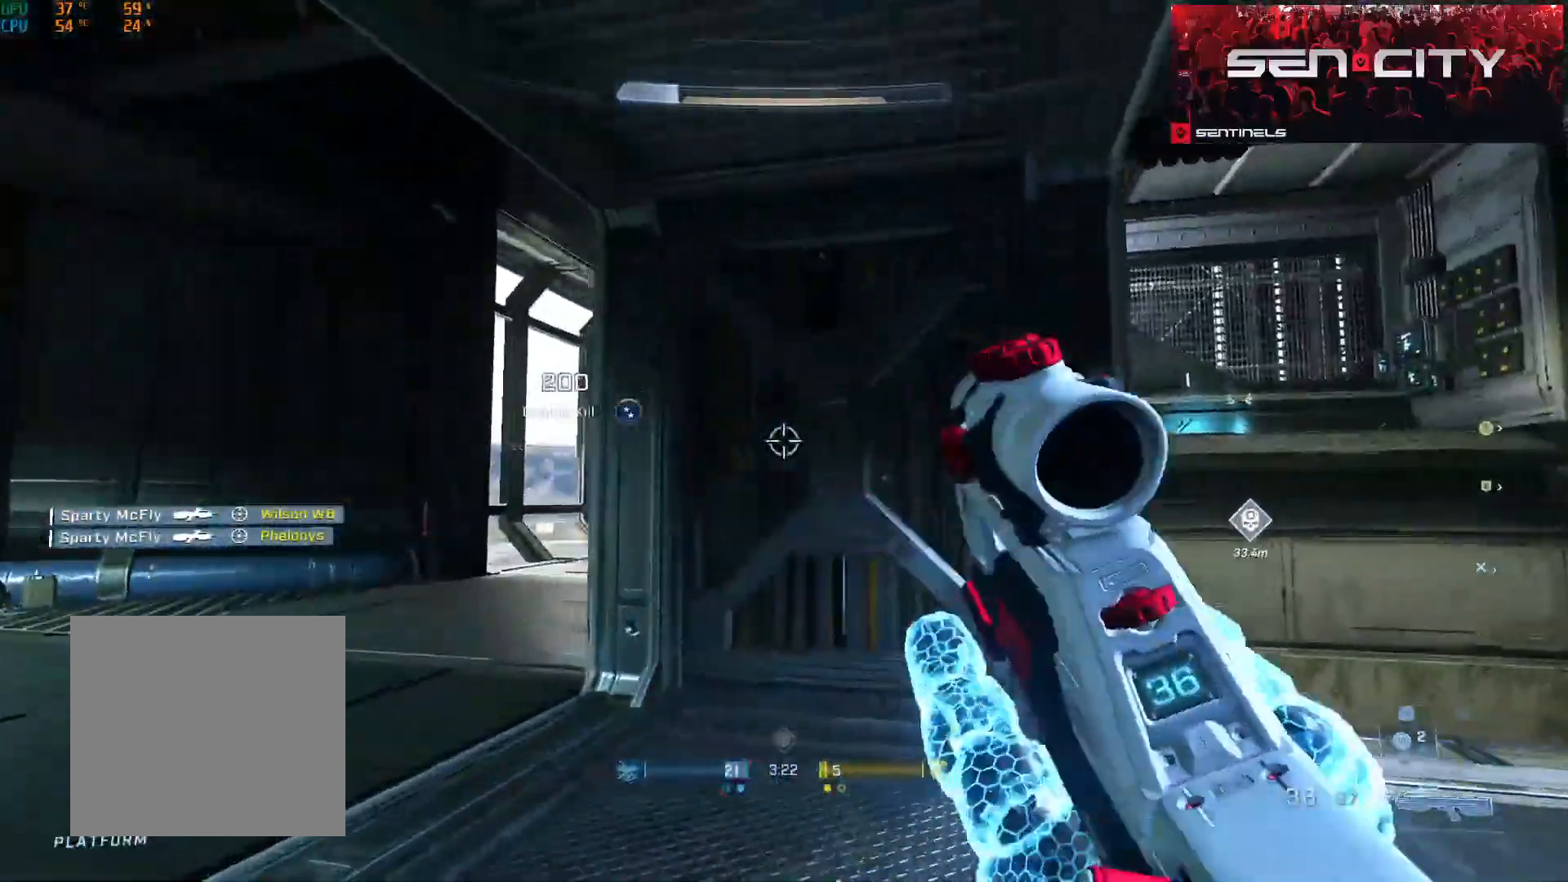
{"buttons": [], "left_stick": "up-left", "right_stick": "up", "events": [[283, "L2", "down"], [283, "right_stick", "center"], [367, "right_stick", "right"], [417, "L2", "up"], [433, "right_stick", "up"]]}
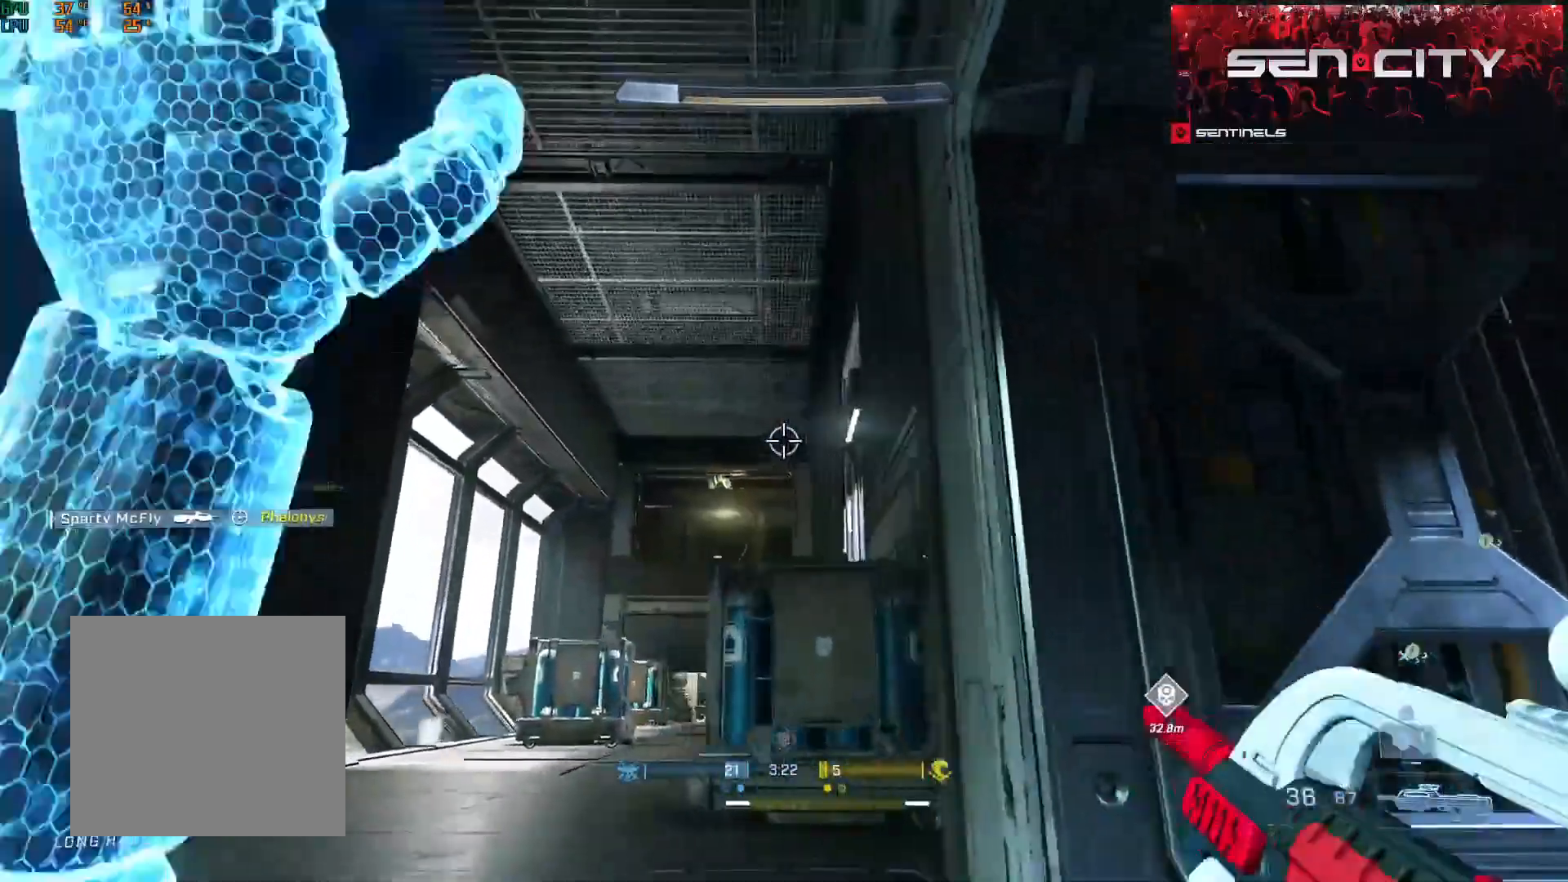
{"buttons": [], "left_stick": "right", "right_stick": "down", "events": [[100, "right_stick", "down"], [134, "left_stick", "right"]]}
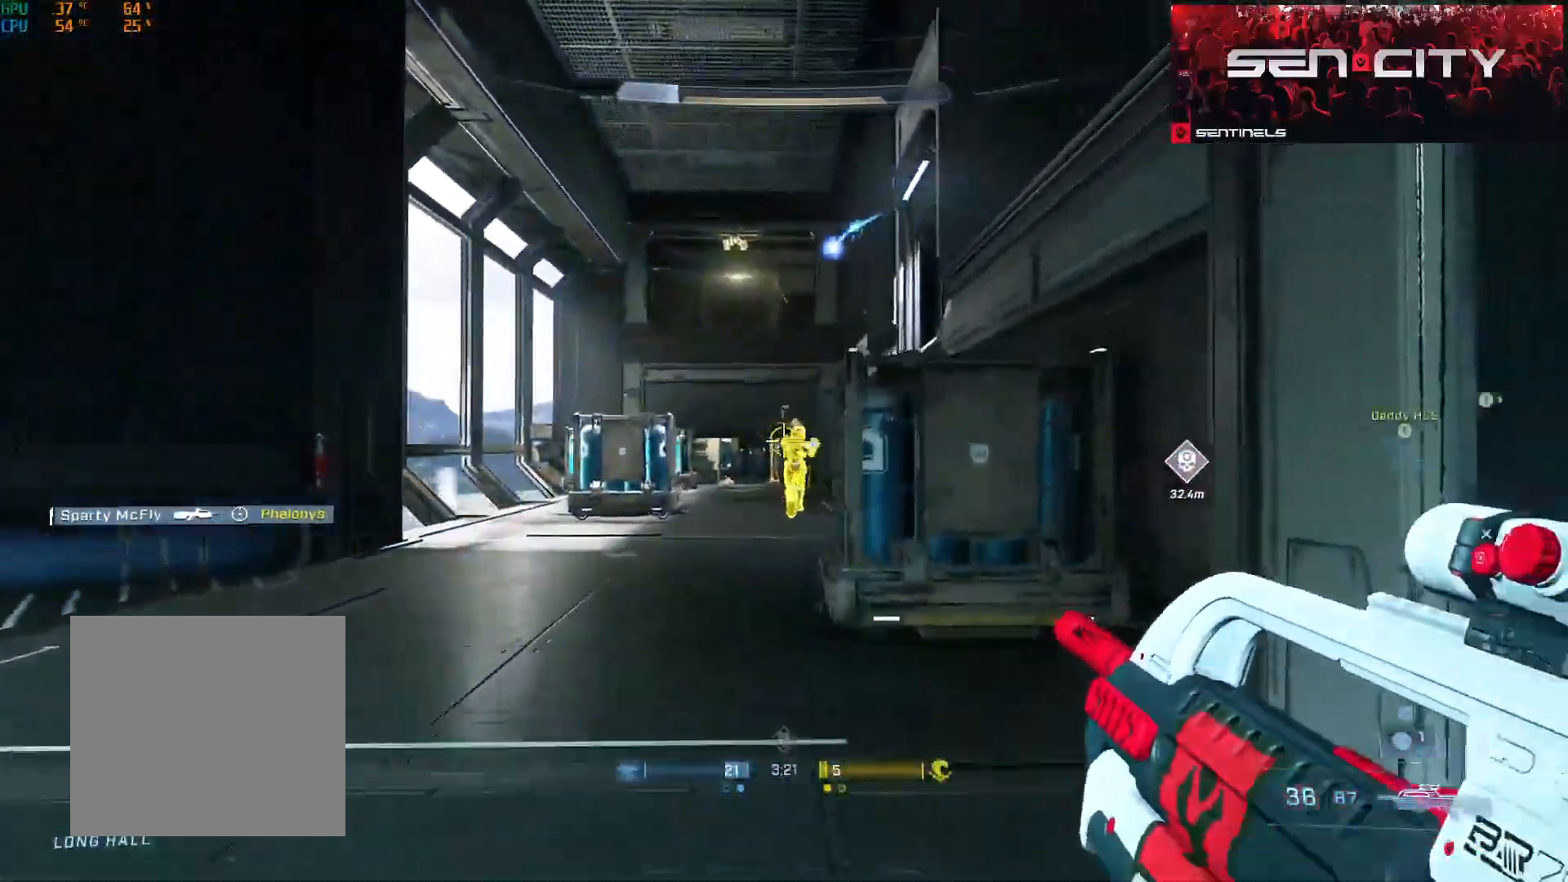
{"buttons": ["R2"], "left_stick": "left", "right_stick": "right", "events": [[33, "R2", "down"], [33, "left_stick", "up-left"], [83, "left_stick", "left"], [116, "right_stick", "right"], [183, "right_stick", "center"], [267, "right_stick", "right"], [300, "R2", "up"], [367, "L1", "down"], [400, "L1", "up"], [500, "R2", "down"]]}
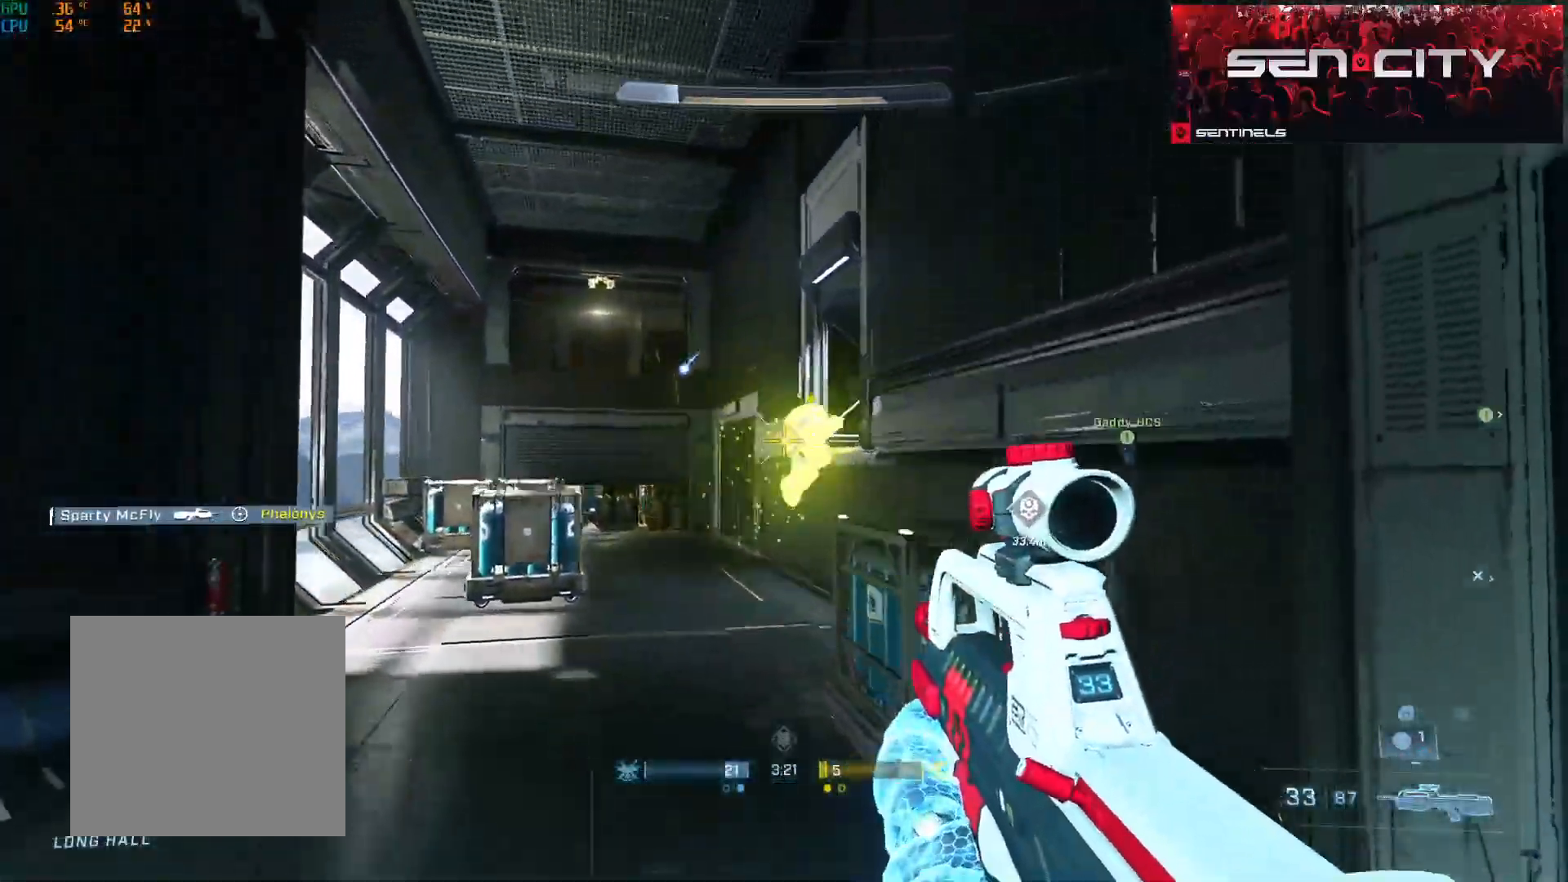
{"buttons": ["B"], "left_stick": "left", "right_stick": "down-left", "events": [[150, "right_stick", "center"], [217, "R2", "up"], [217, "right_stick", "down-right"], [400, "right_stick", "down-left"], [501, "B", "down"]]}
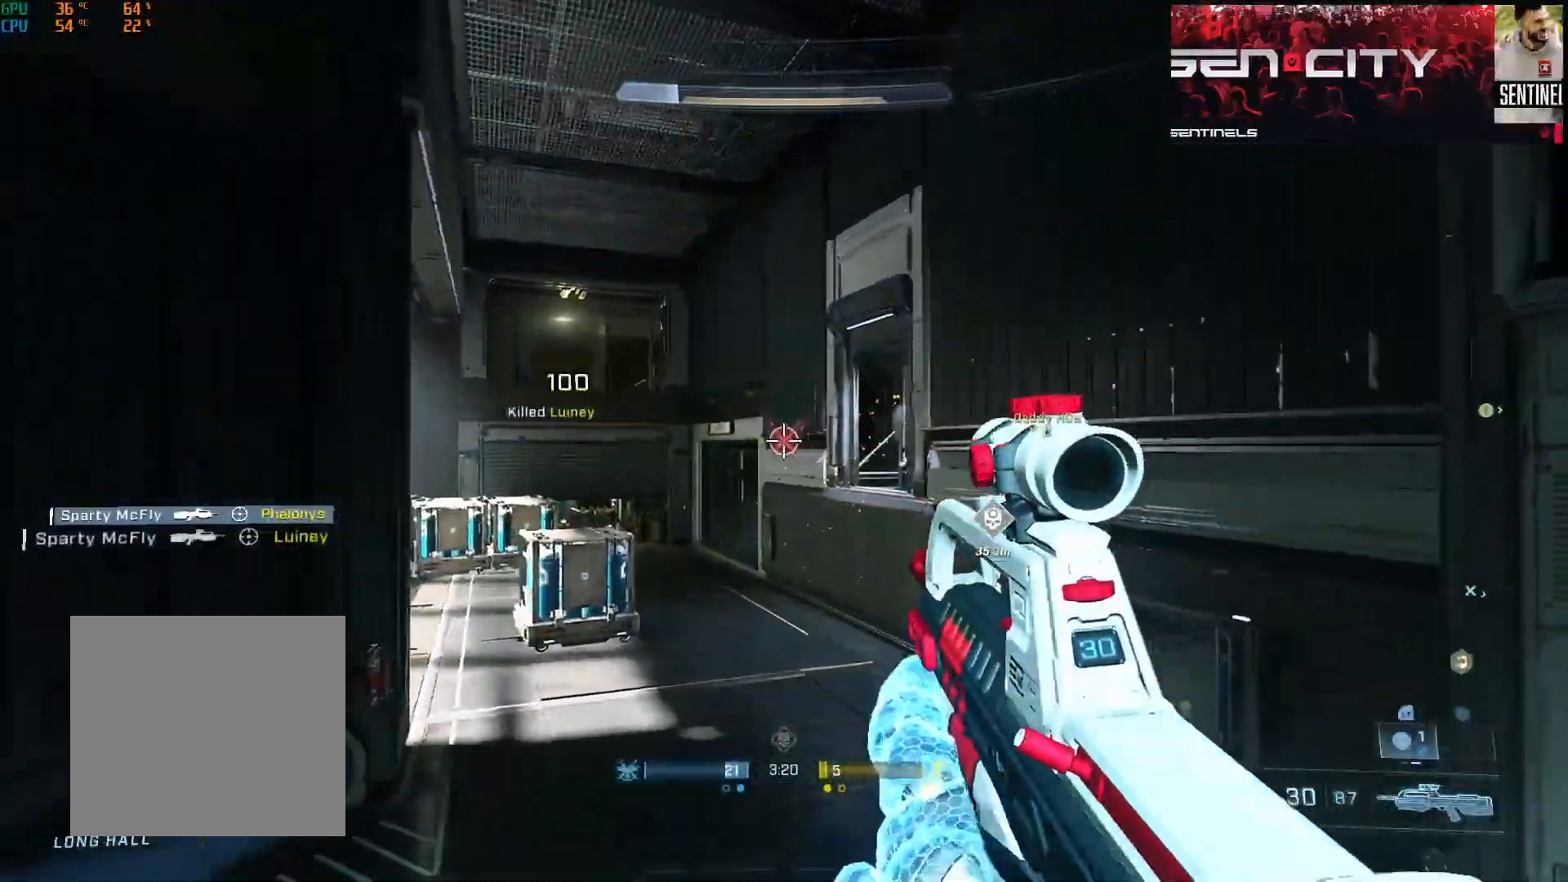
{"buttons": [], "left_stick": "up", "right_stick": "right", "events": [[16, "right_stick", "center"], [83, "B", "up"], [83, "right_stick", "right"], [200, "left_stick", "up-left"], [267, "right_stick", "center"], [317, "left_stick", "up"], [367, "right_stick", "right"]]}
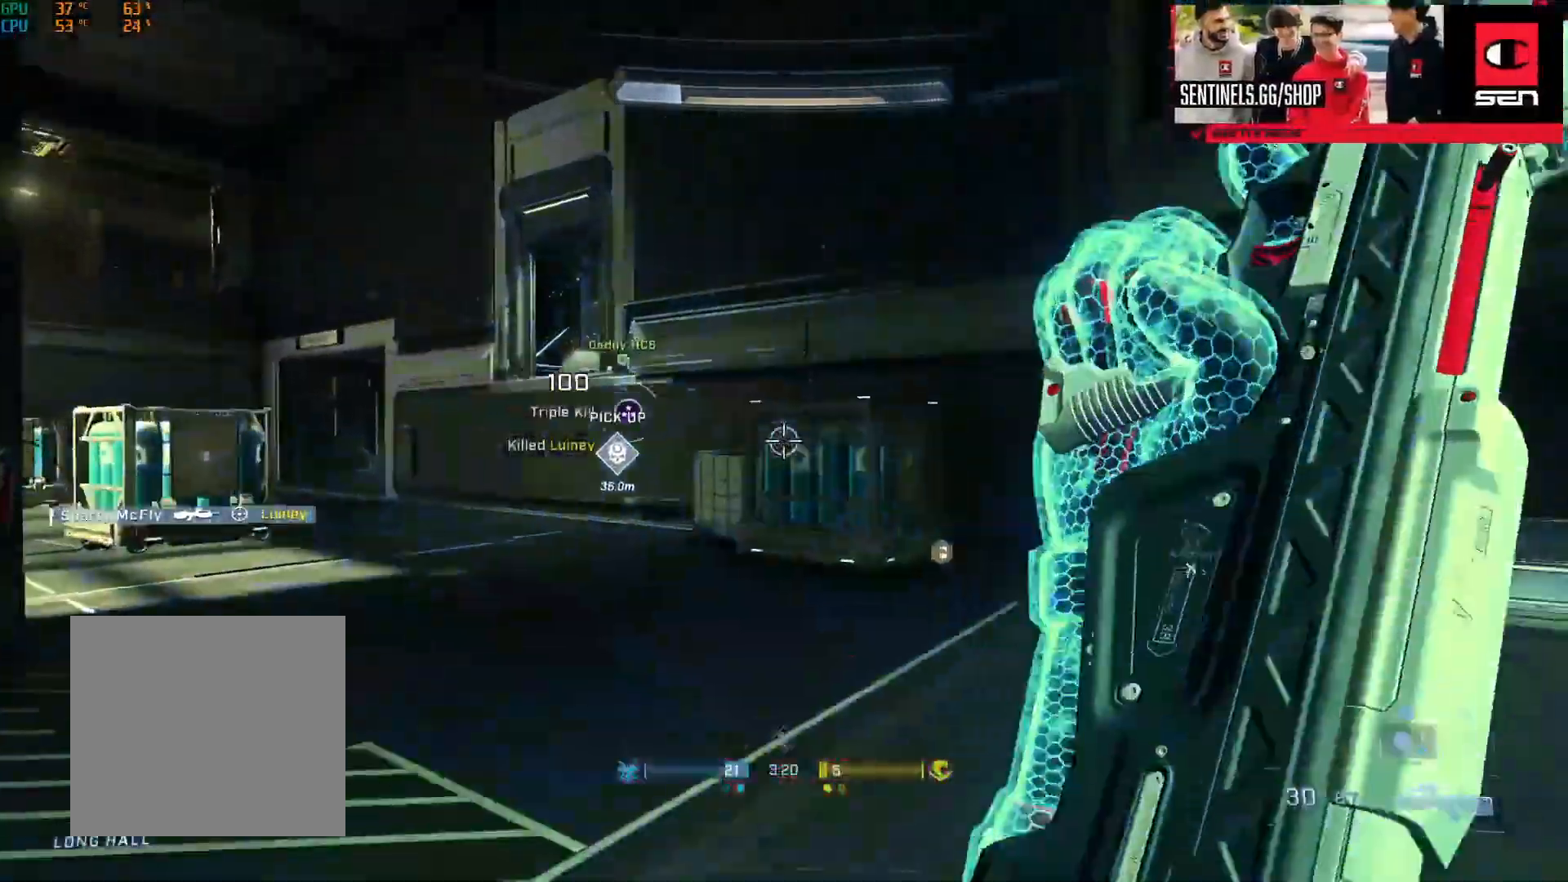
{"buttons": [], "left_stick": "up-left", "right_stick": "center", "events": [[33, "A", "down"], [117, "A", "up"], [167, "left_stick", "up-left"], [217, "A", "down"], [300, "A", "up"], [384, "A", "down"], [451, "right_stick", "center"], [467, "A", "up"]]}
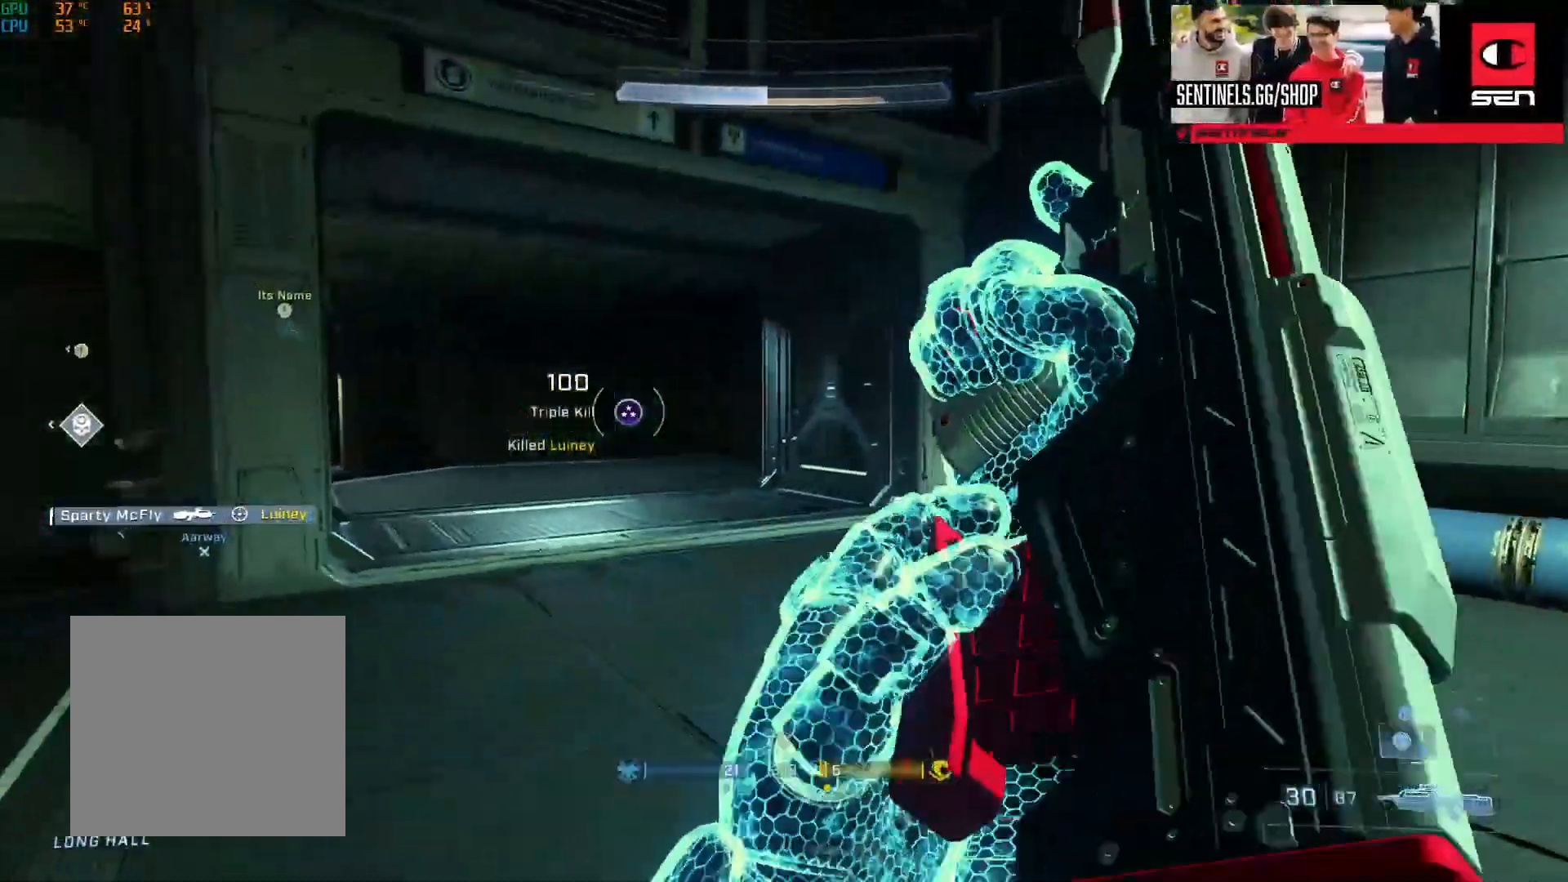
{"buttons": ["Y"], "left_stick": "up", "right_stick": "left", "events": [[283, "Y", "down"], [283, "right_stick", "left"], [300, "left_stick", "up"], [367, "Y", "up"], [467, "Y", "down"]]}
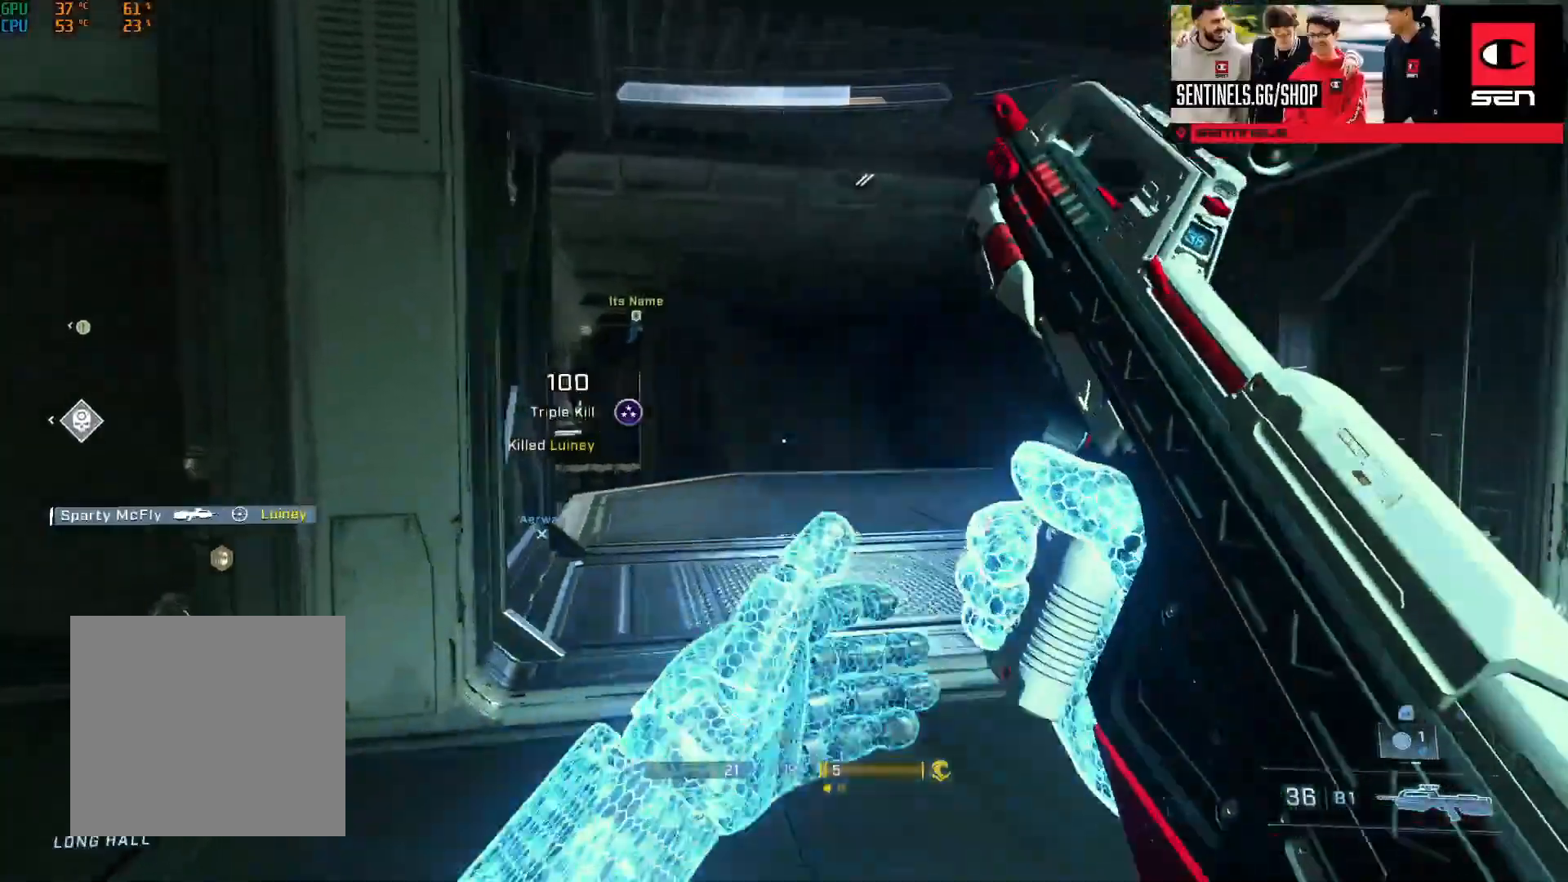
{"buttons": [], "left_stick": "center", "right_stick": "right", "events": [[33, "right_stick", "center"], [50, "Y", "up"], [217, "right_stick", "right"], [250, "L3", "down"], [317, "left_stick", "up-left"], [367, "Y", "down"], [400, "L3", "up"], [467, "Y", "up"], [467, "left_stick", "center"]]}